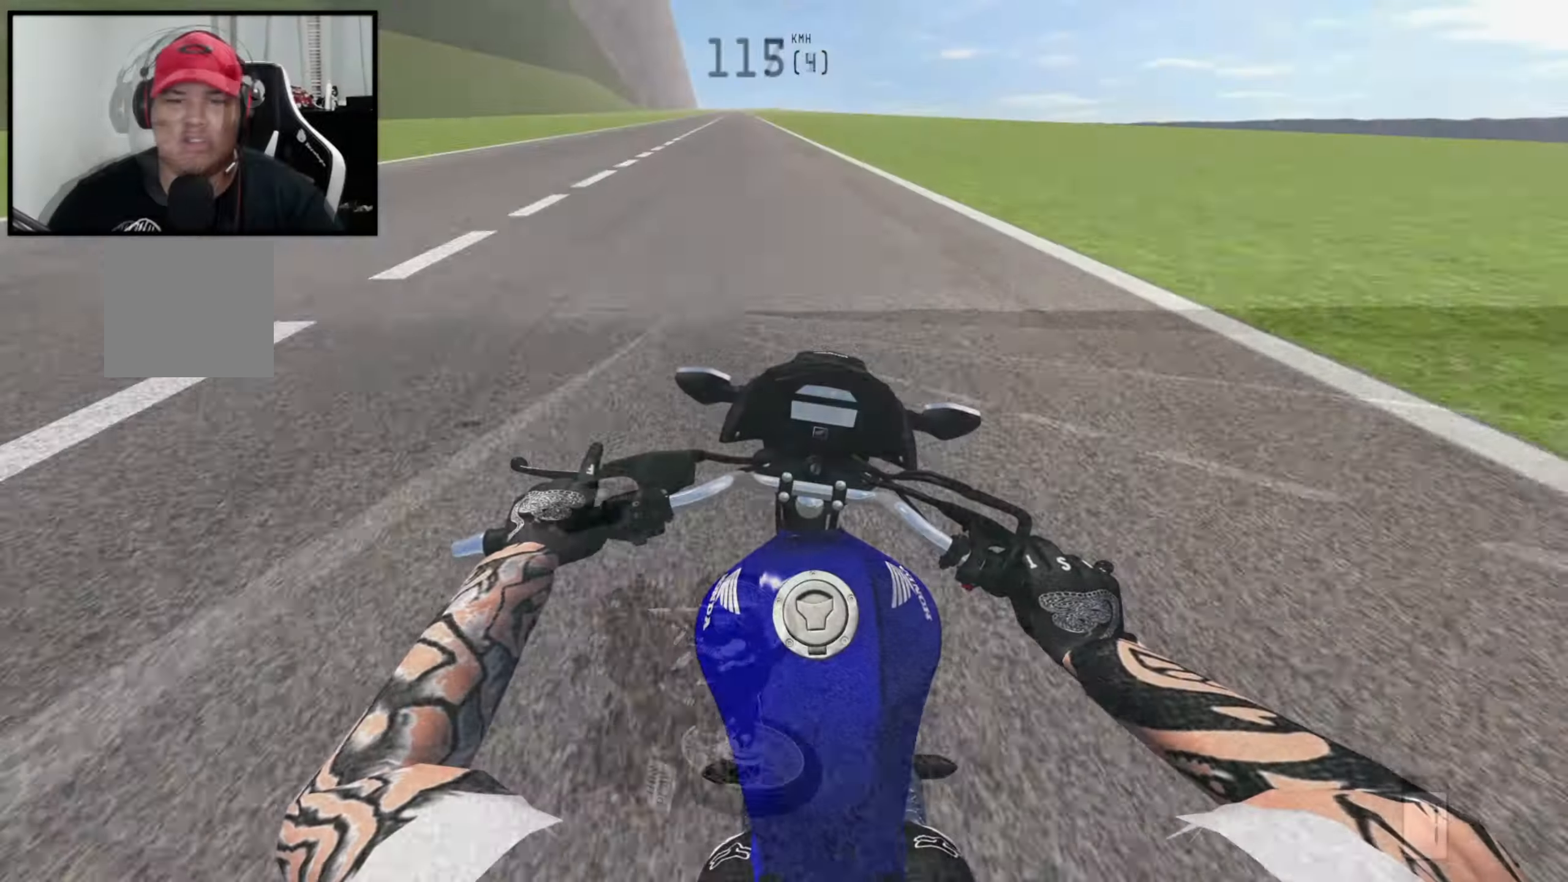
Gameplay with a controller (Xbox layout); each line is a JSON object with the inputs held at the frame after it. "events" lists button and stick changes between this image and that frame as [ms after this image, input, new state], when the widget could be followed in between.
{"buttons": ["R2"], "left_stick": "center", "right_stick": "center", "events": []}
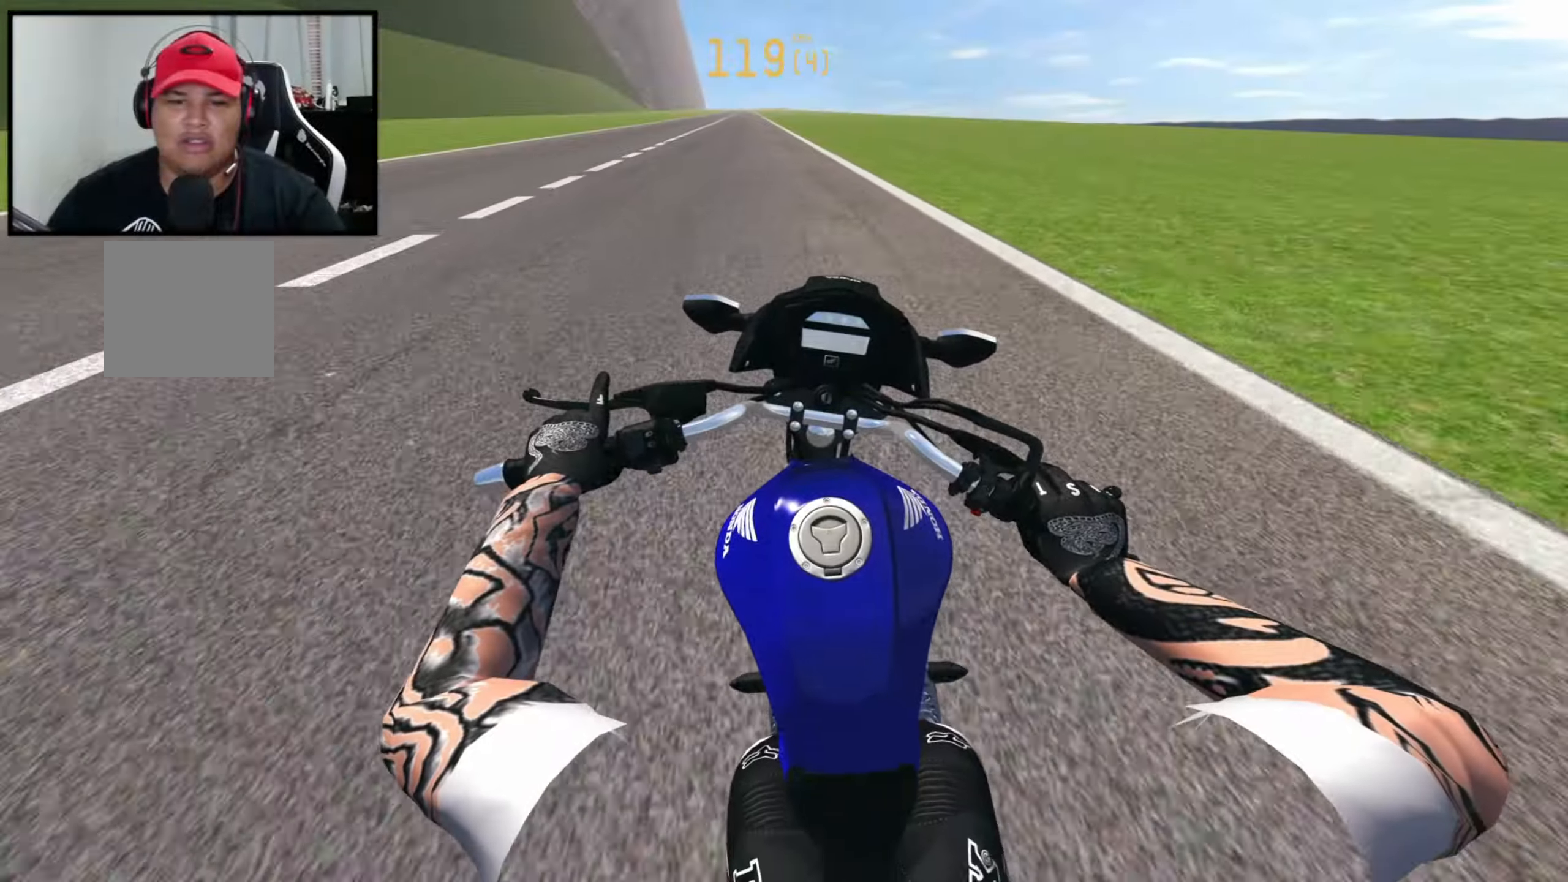
{"buttons": ["X"], "left_stick": "center", "right_stick": "center", "events": [[183, "R2", "up"], [200, "X", "down"]]}
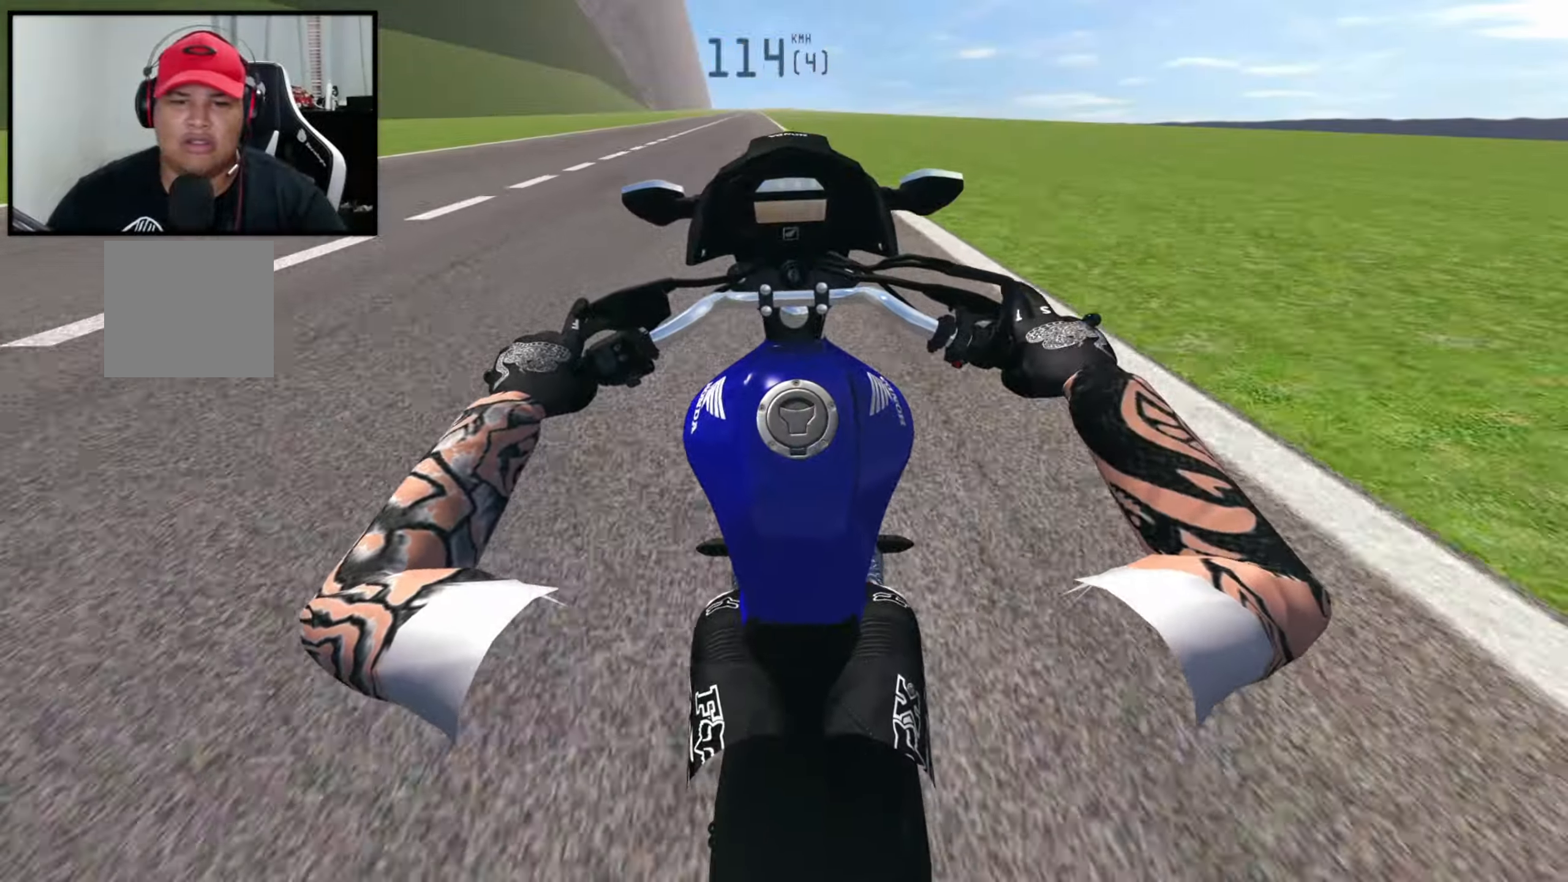
{"buttons": ["R2"], "left_stick": "center", "right_stick": "center", "events": [[33, "R2", "down"], [66, "X", "up"], [316, "R2", "up"], [416, "R2", "down"]]}
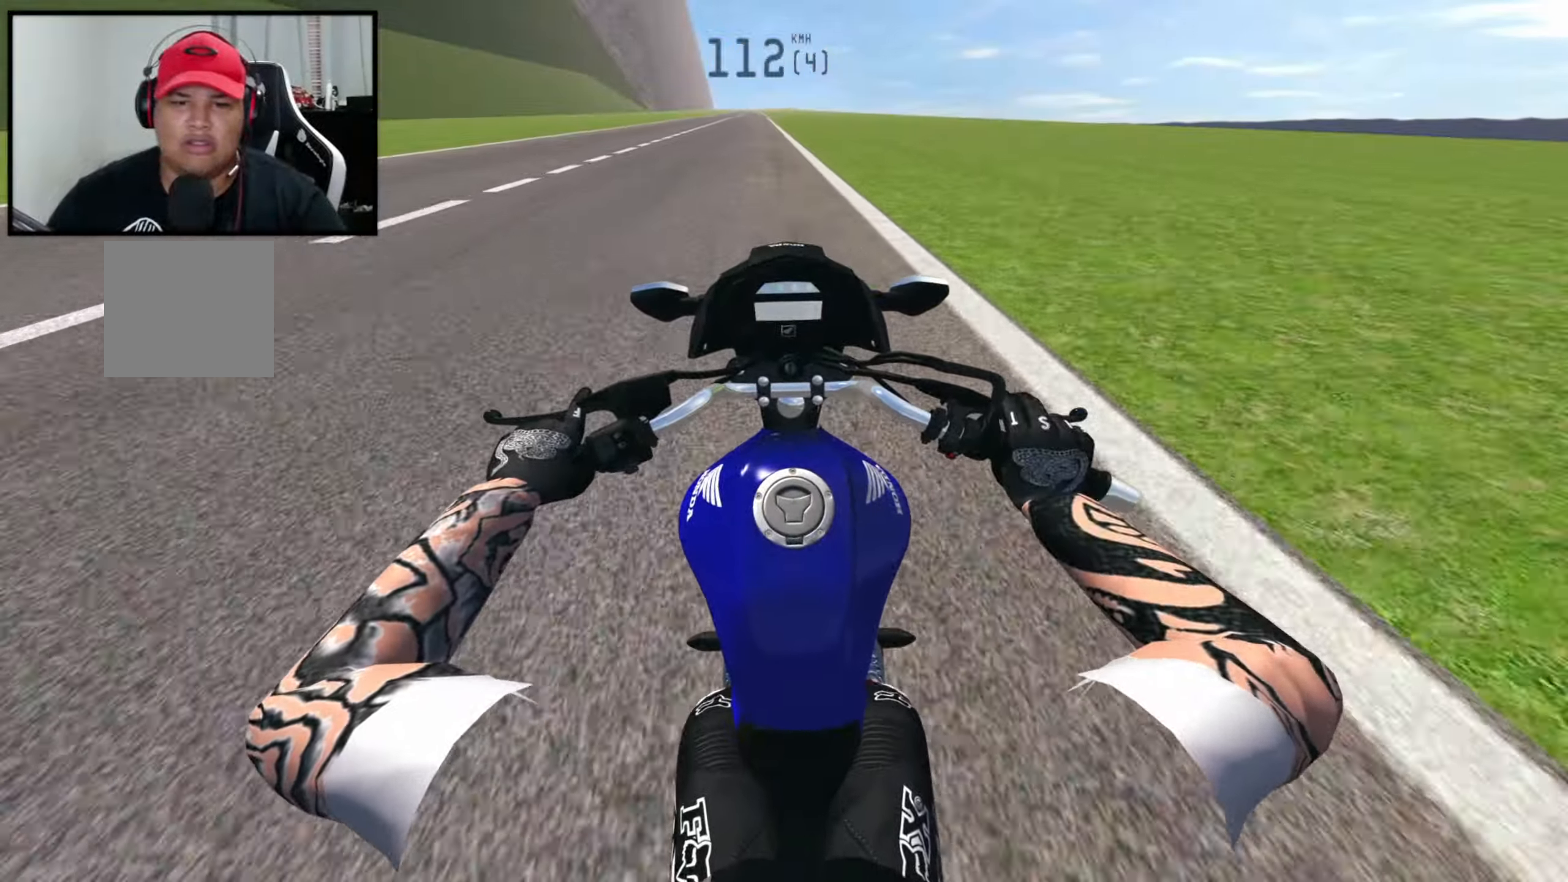
{"buttons": ["R2"], "left_stick": "center", "right_stick": "down", "events": [[50, "R2", "up"], [133, "R2", "down"], [350, "right_stick", "down"]]}
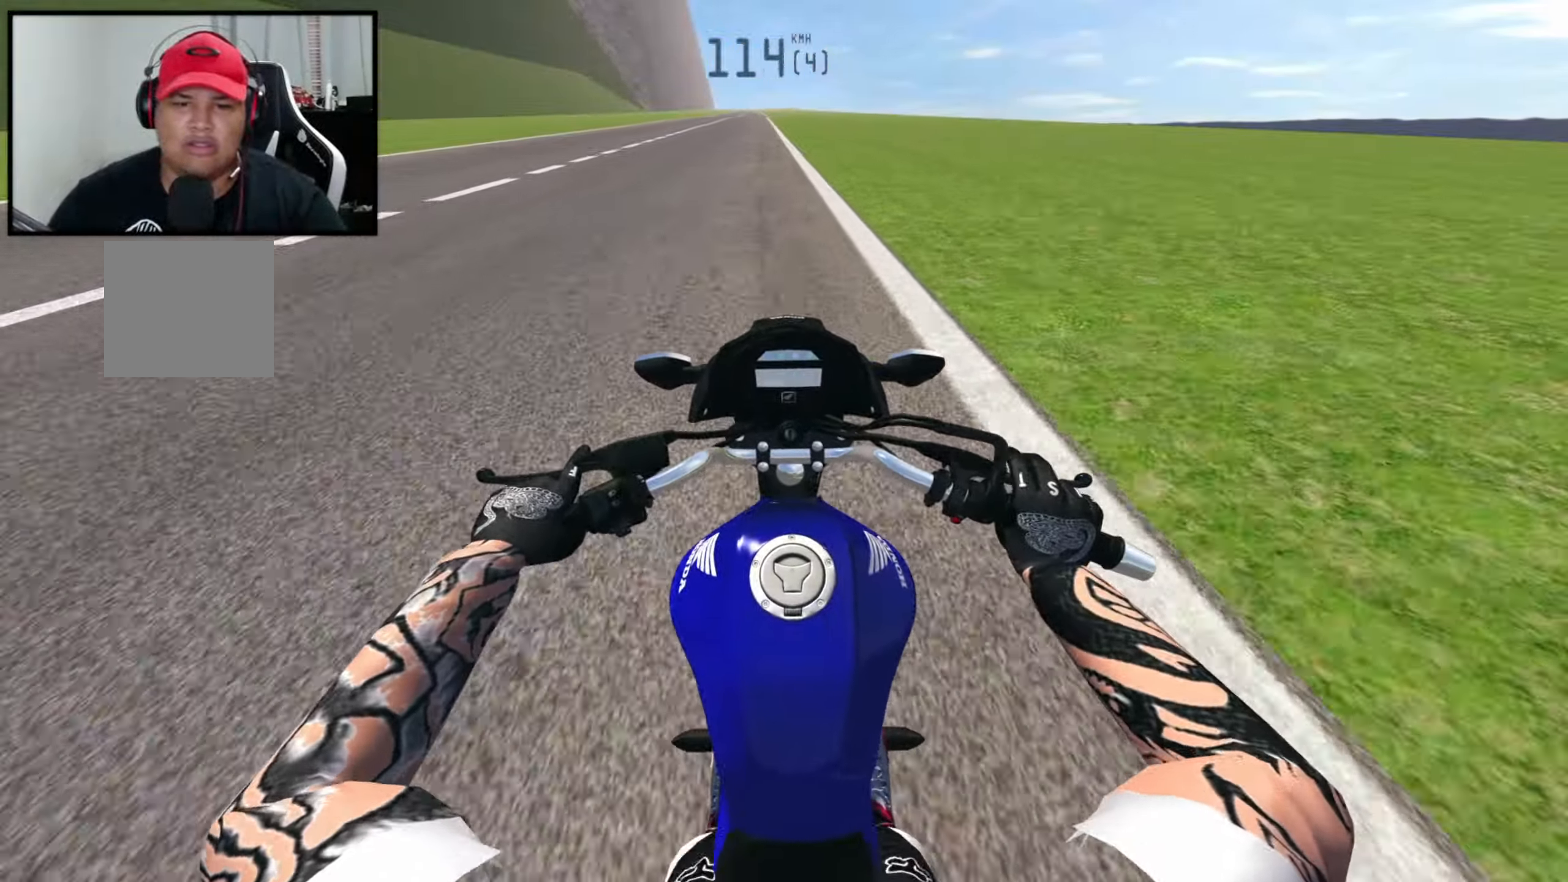
{"buttons": [], "left_stick": "center", "right_stick": "center", "events": [[466, "R2", "up"], [466, "right_stick", "center"]]}
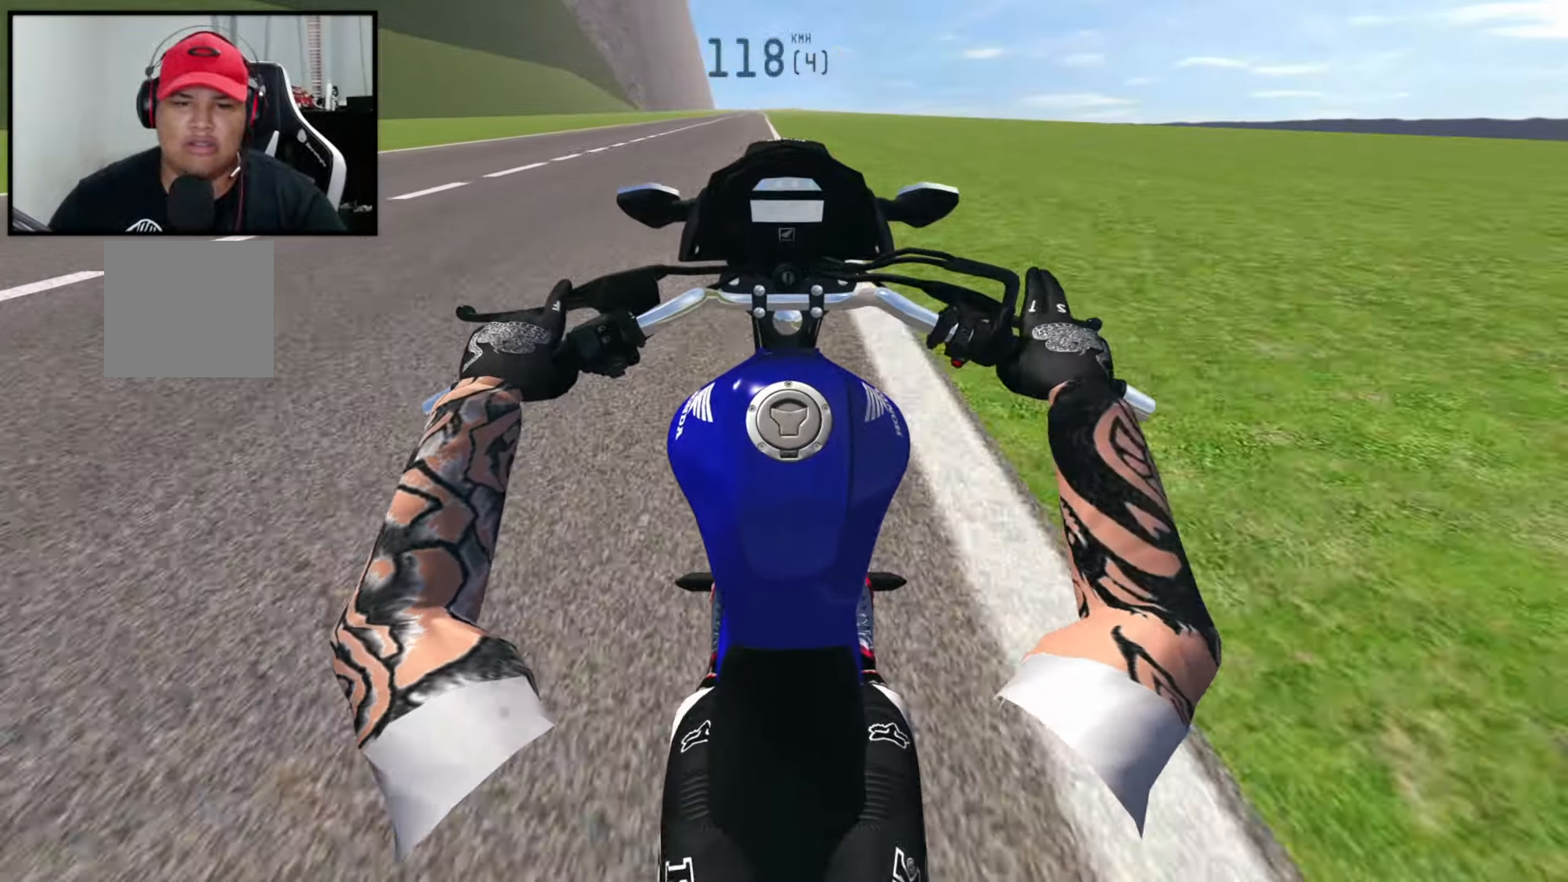
{"buttons": ["R2"], "left_stick": "center", "right_stick": "center", "events": [[183, "R2", "down"], [350, "R2", "up"], [450, "R2", "down"]]}
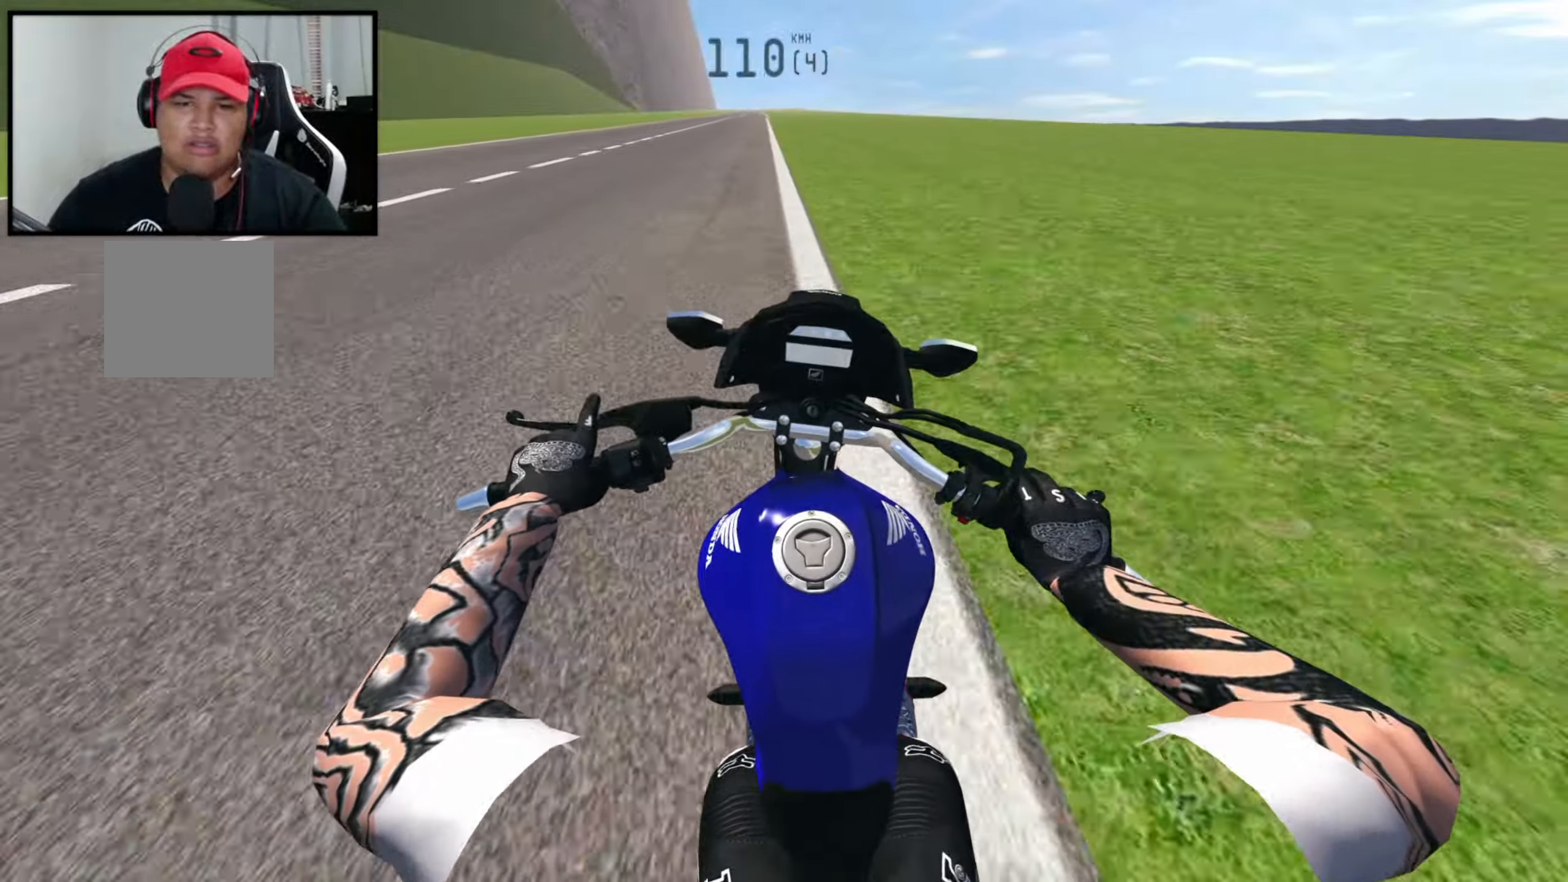
{"buttons": ["R2"], "left_stick": "center", "right_stick": "down", "events": [[216, "right_stick", "down"]]}
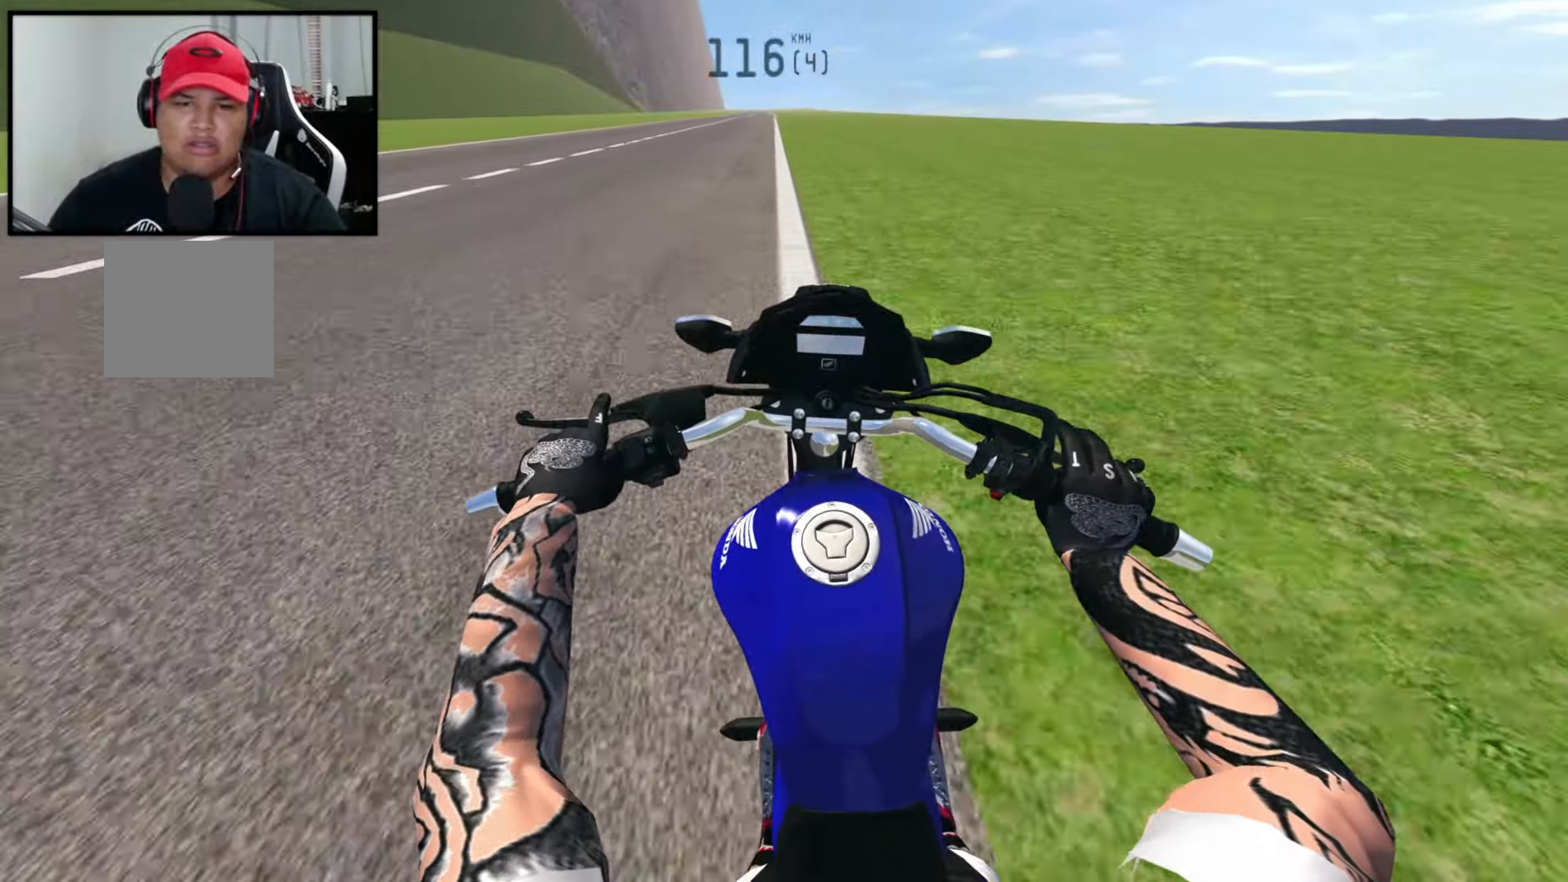
{"buttons": ["R2"], "left_stick": "center", "right_stick": "center", "events": [[133, "right_stick", "center"], [166, "R2", "up"], [233, "R2", "down"]]}
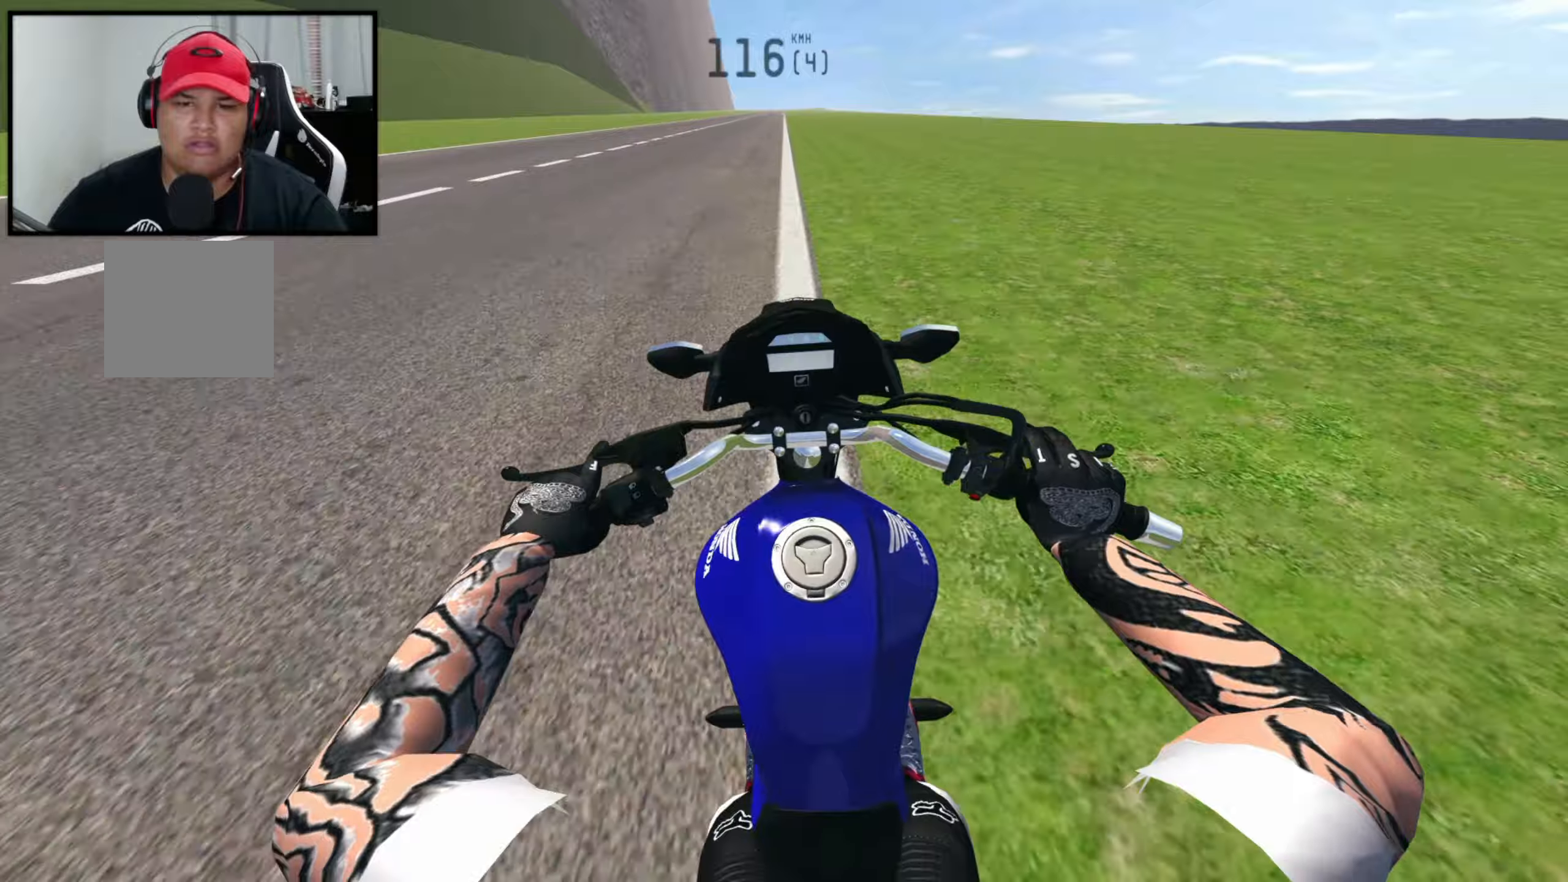
{"buttons": [], "left_stick": "center", "right_stick": "center", "events": [[400, "R2", "up"]]}
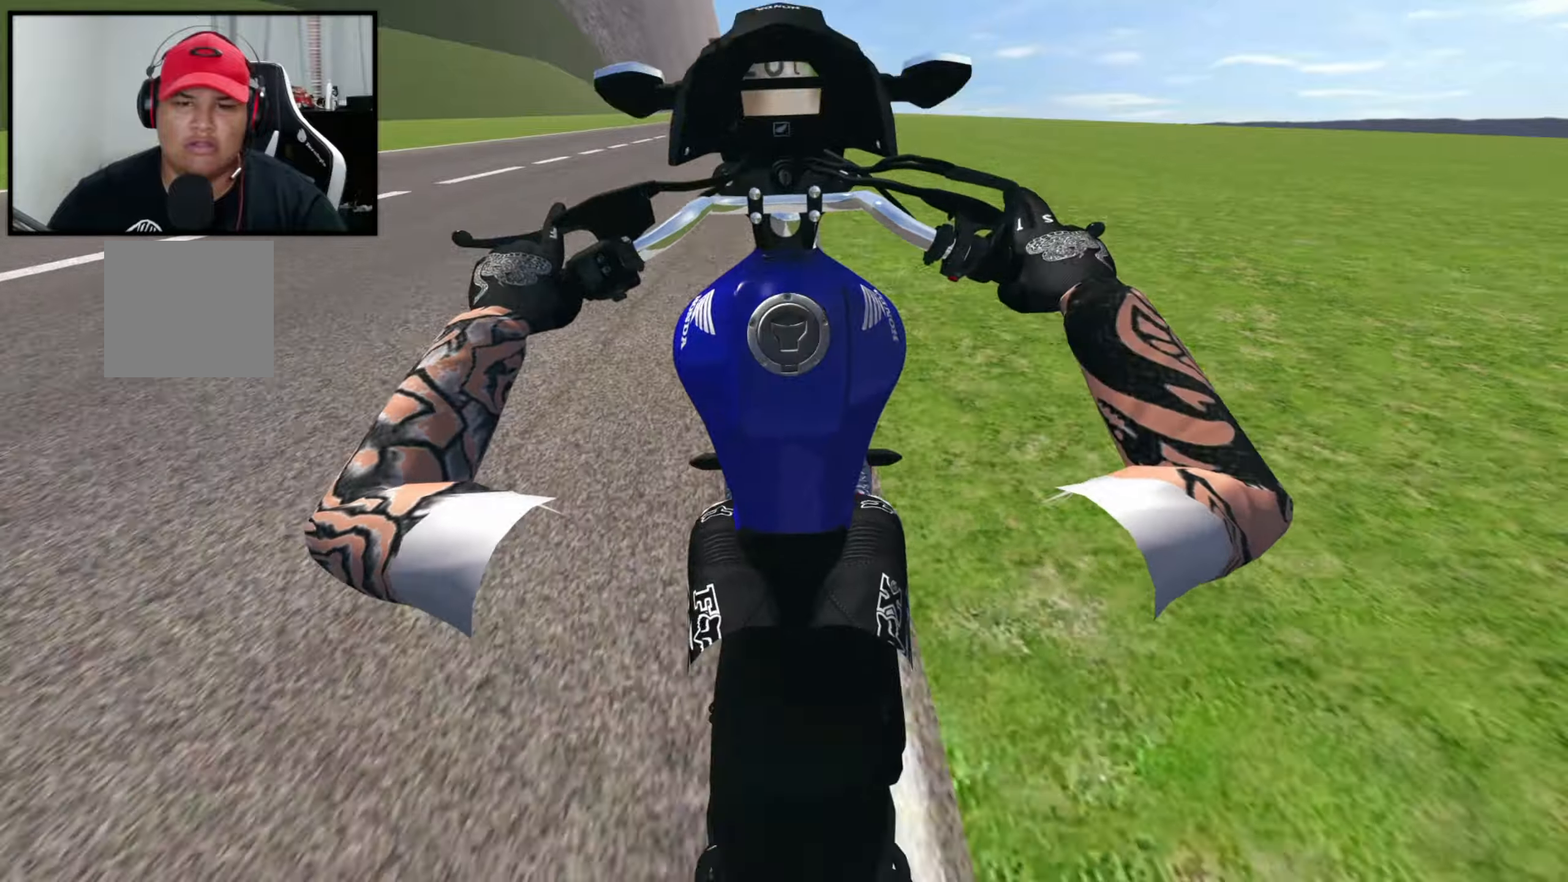
{"buttons": ["R2"], "left_stick": "center", "right_stick": "down", "events": [[117, "L2", "down"], [183, "L2", "up"], [283, "R2", "down"], [433, "right_stick", "down"]]}
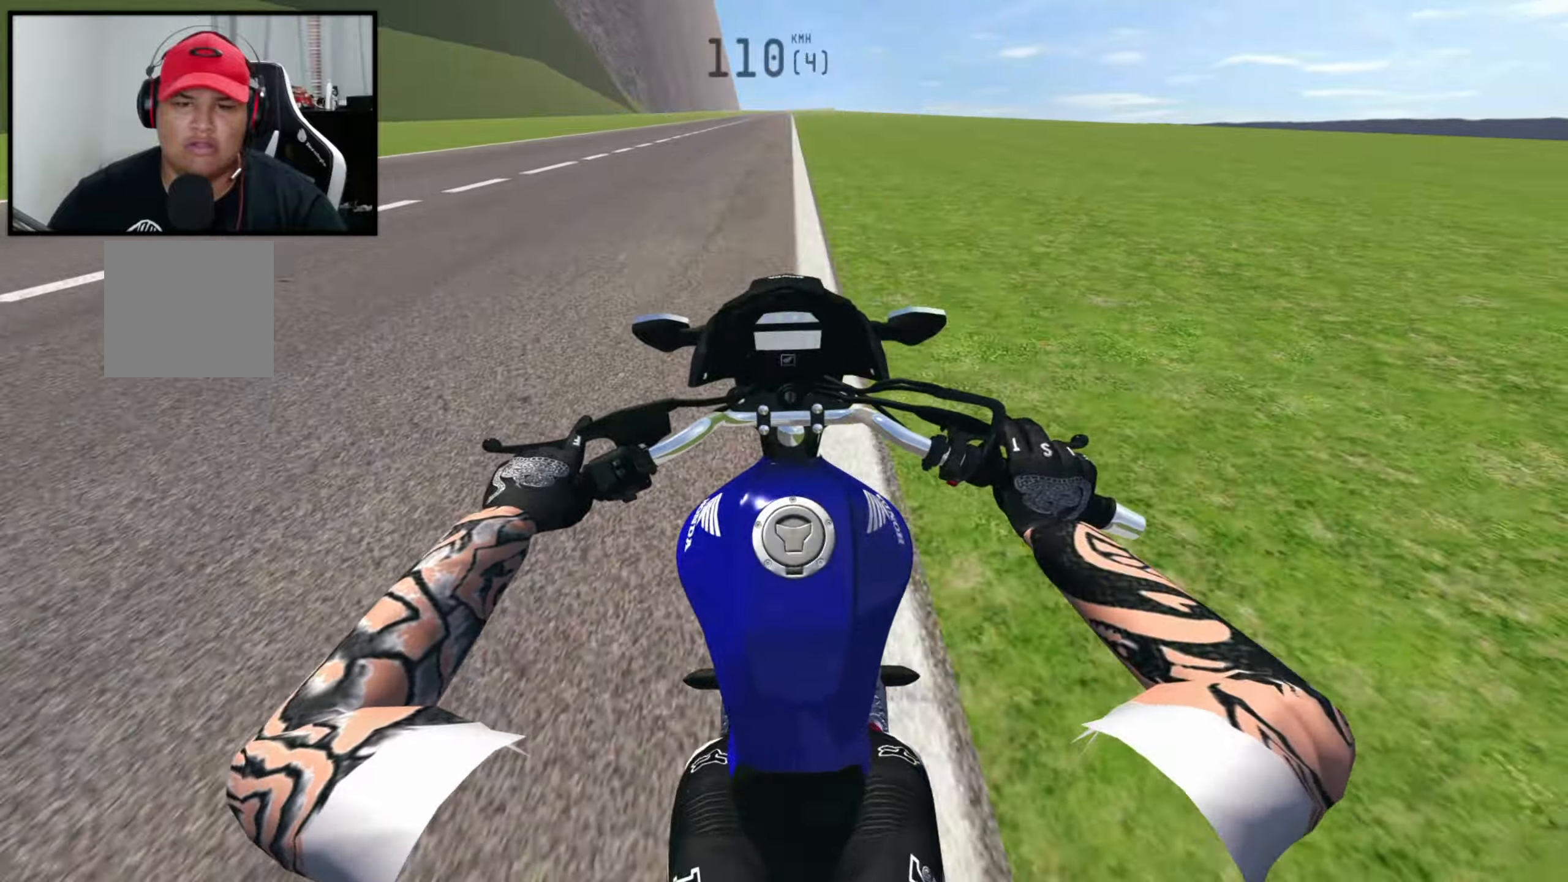
{"buttons": ["R2"], "left_stick": "center", "right_stick": "center", "events": [[217, "right_stick", "center"], [250, "R2", "up"], [433, "R2", "down"]]}
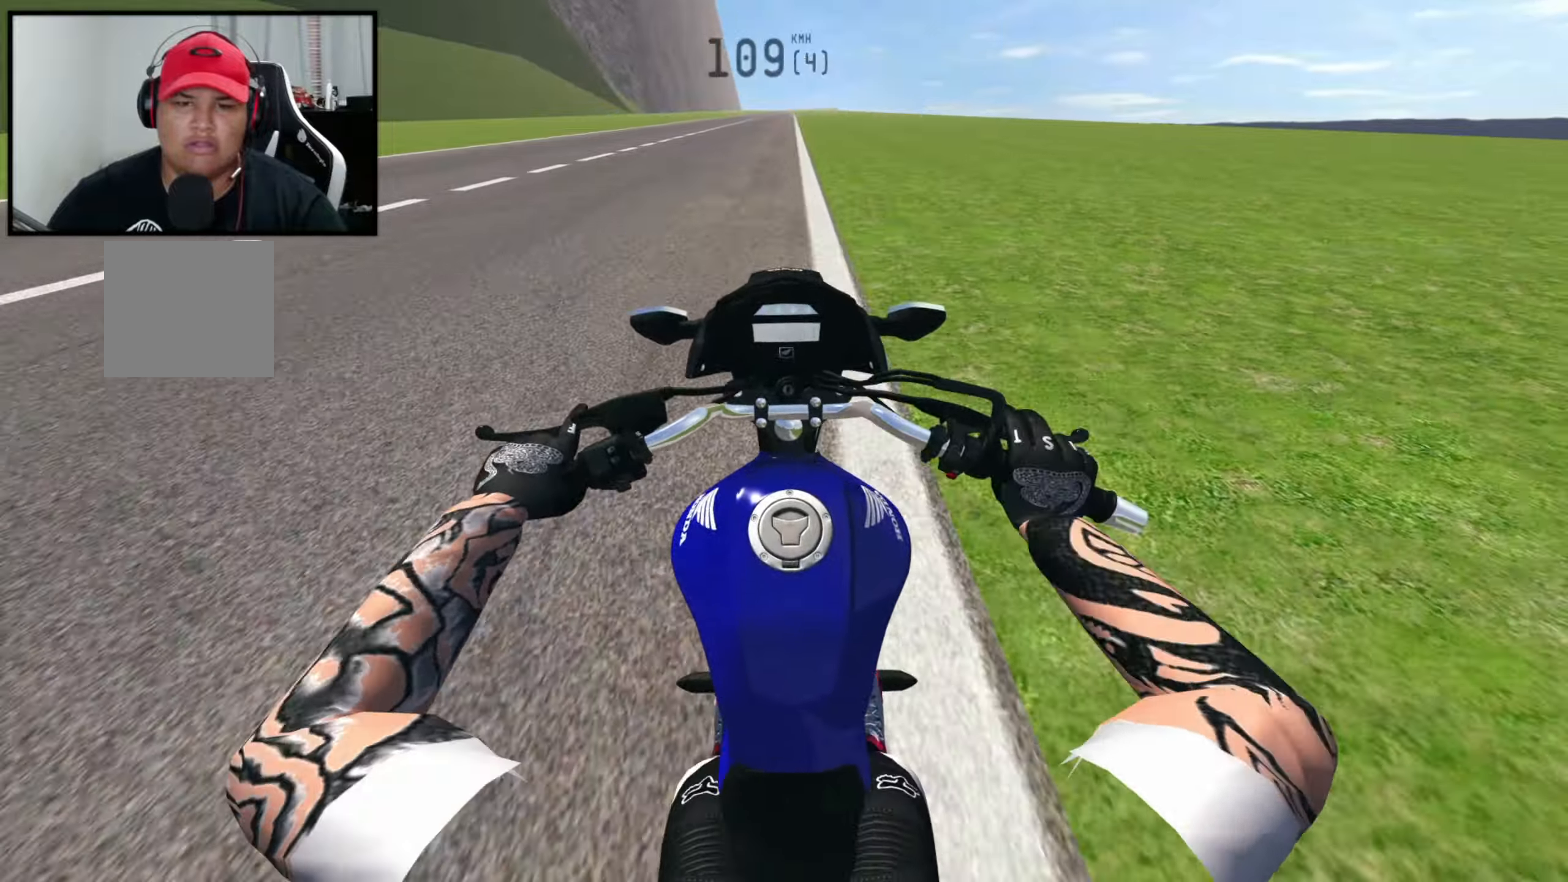
{"buttons": ["R2"], "left_stick": "center", "right_stick": "center", "events": []}
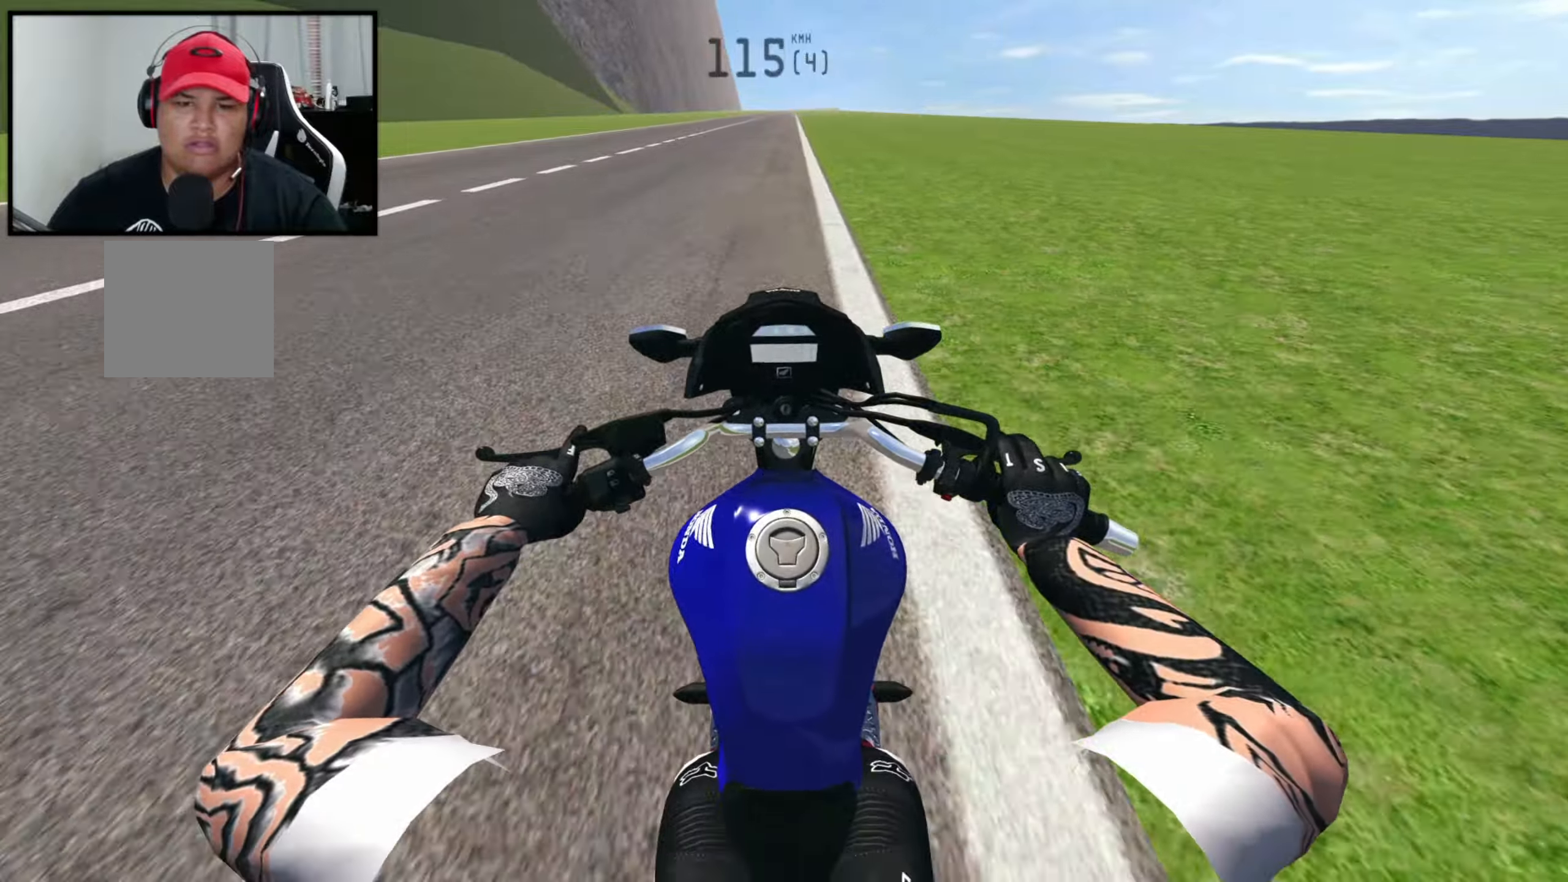
{"buttons": ["X"], "left_stick": "center", "right_stick": "center", "events": [[250, "R2", "up"], [283, "X", "down"]]}
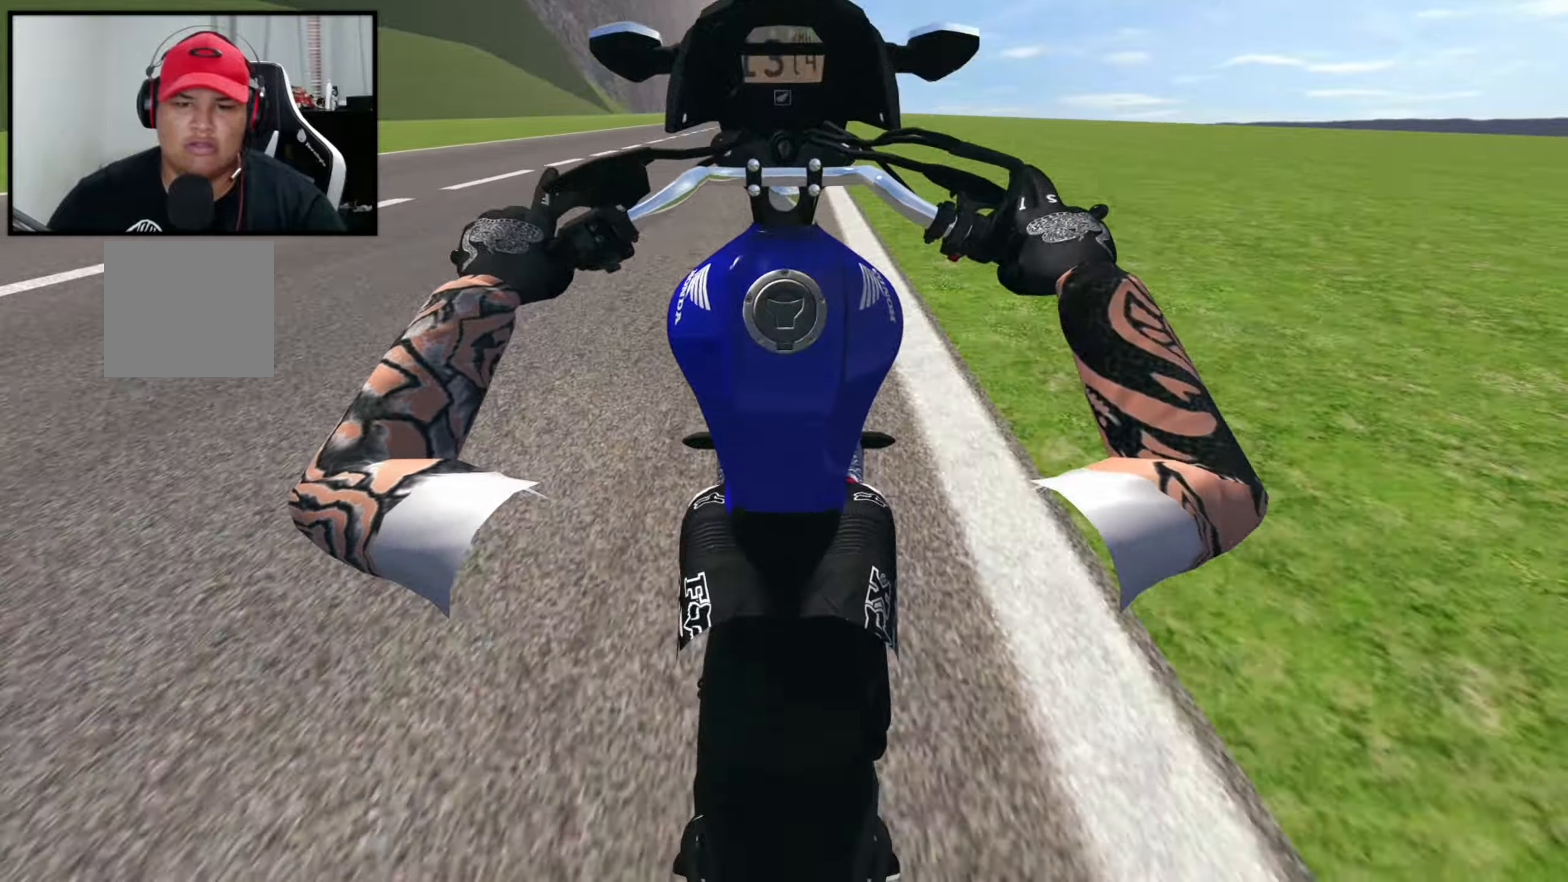
{"buttons": ["X"], "left_stick": "center", "right_stick": "center", "events": [[283, "L2", "down"], [417, "L2", "up"]]}
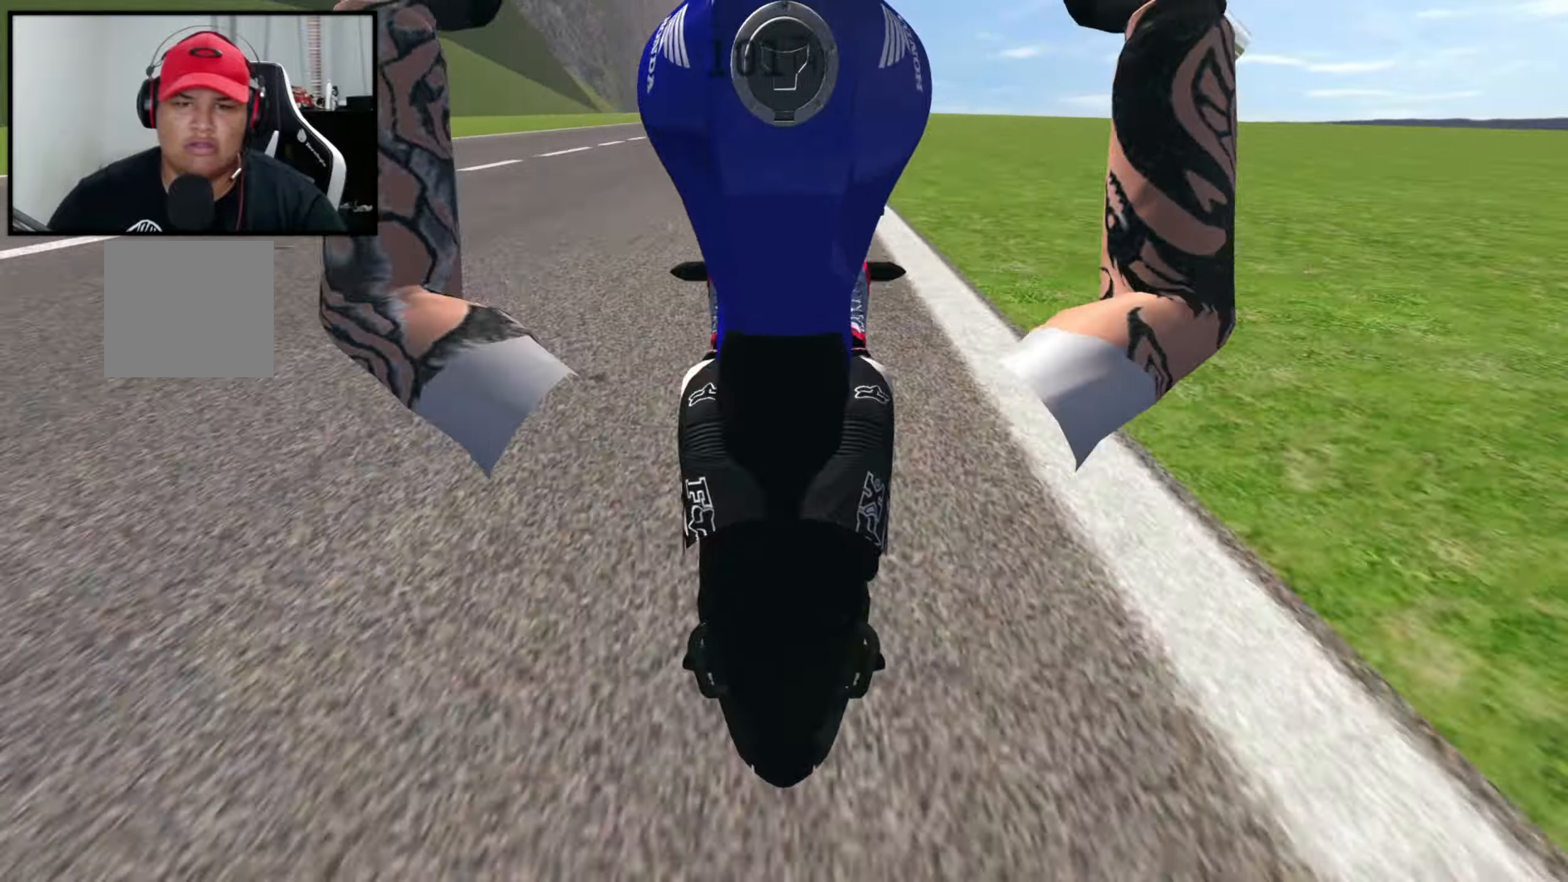
{"buttons": ["X"], "left_stick": "center", "right_stick": "center", "events": [[267, "L2", "down"], [383, "L2", "up"]]}
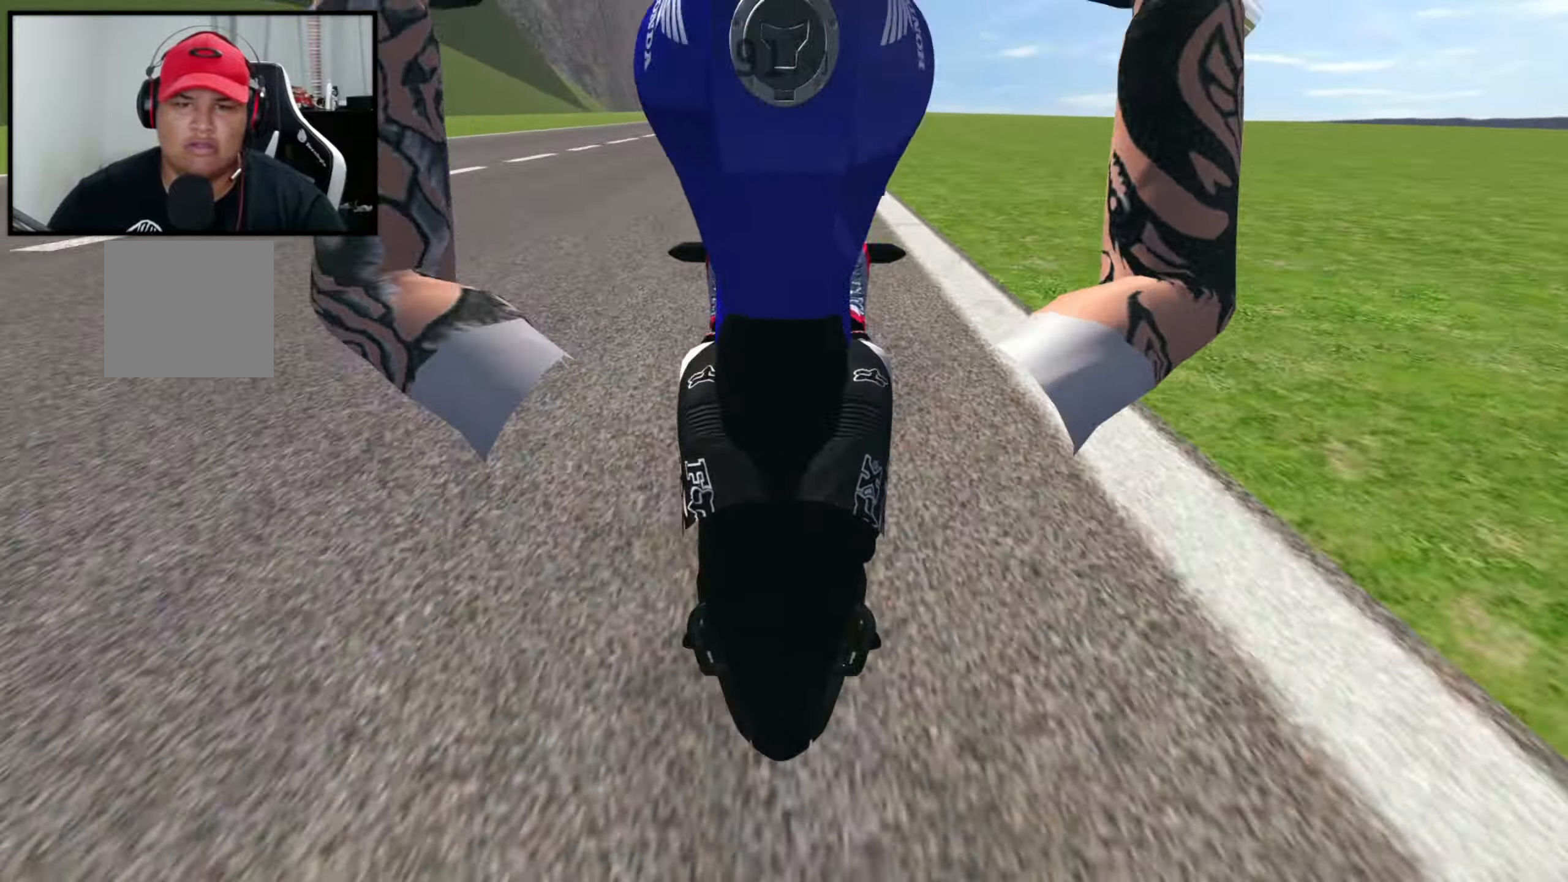
{"buttons": ["X"], "left_stick": "center", "right_stick": "center", "events": [[233, "L2", "down"], [350, "L2", "up"]]}
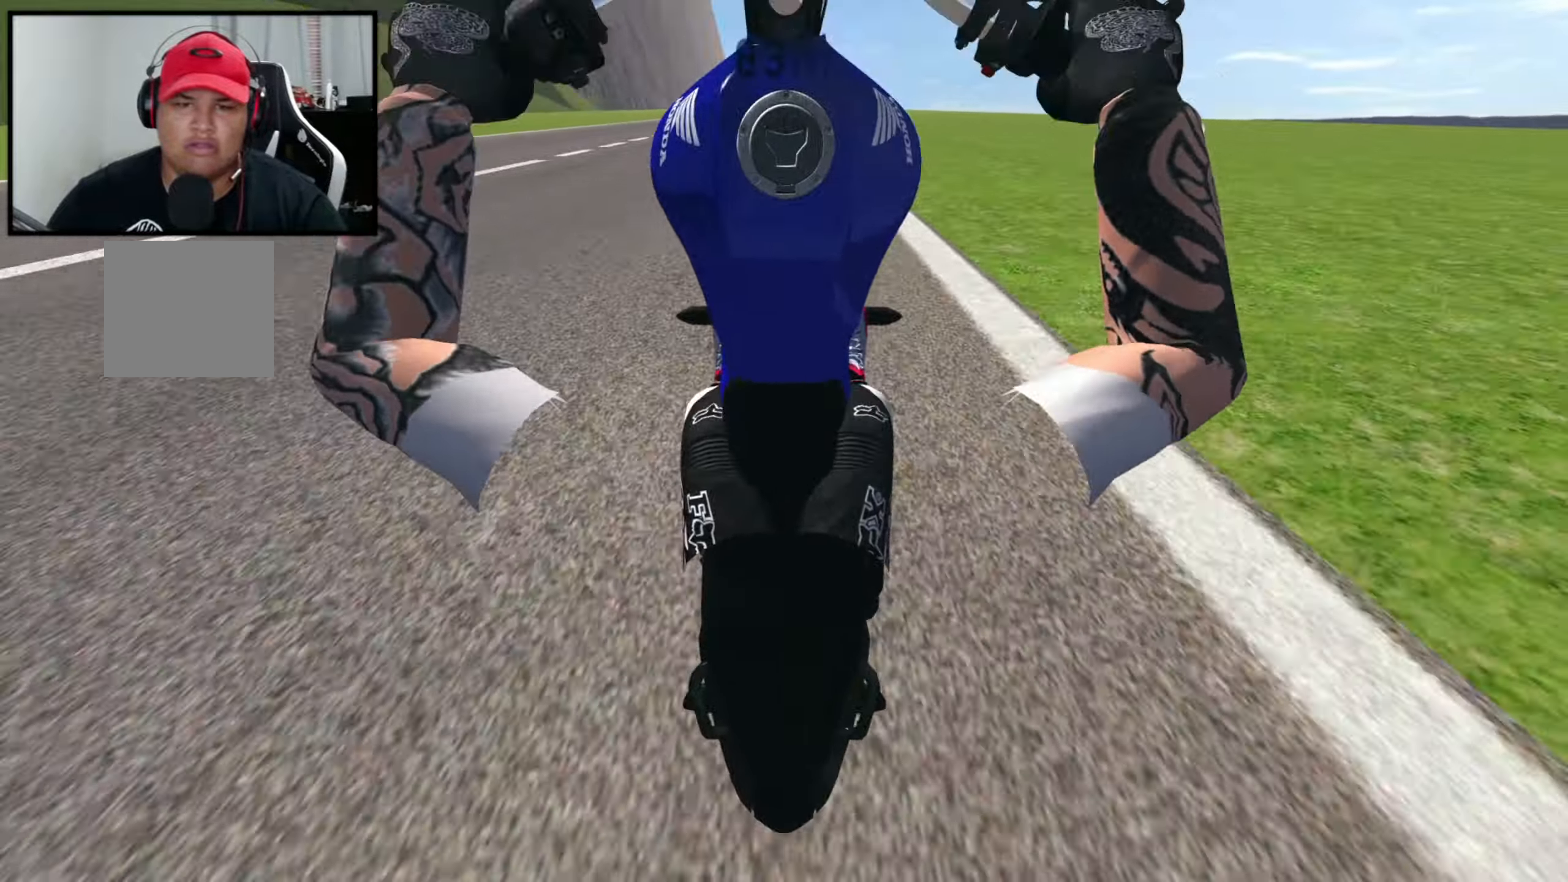
{"buttons": ["X"], "left_stick": "center", "right_stick": "center", "events": [[233, "L2", "down"], [317, "L2", "up"]]}
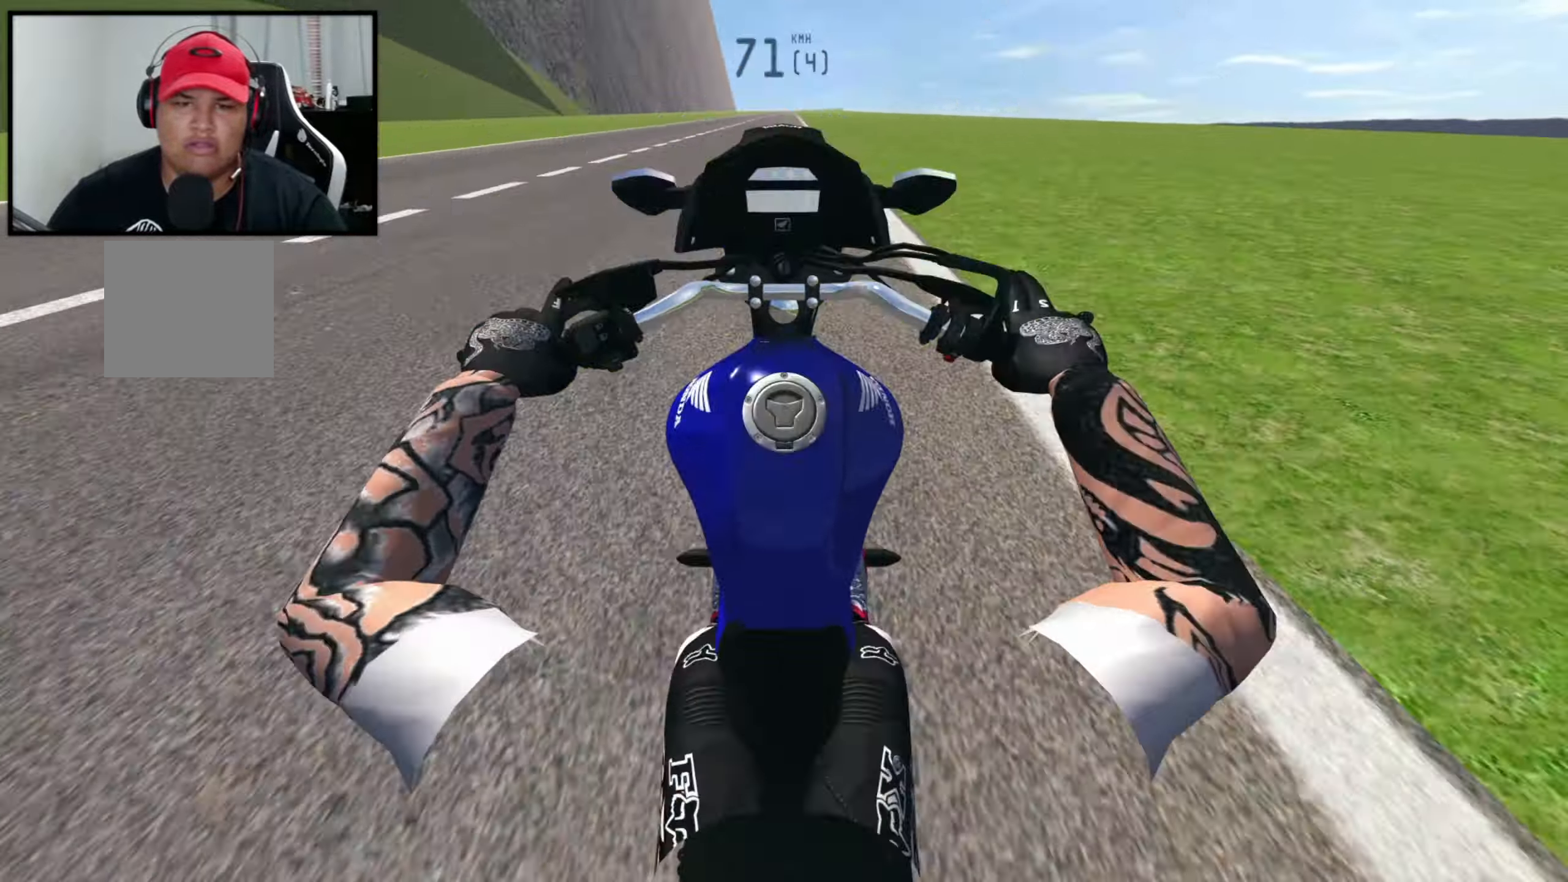
{"buttons": ["R2"], "left_stick": "center", "right_stick": "center", "events": [[83, "R2", "down"], [217, "X", "up"], [217, "right_stick", "down"], [400, "right_stick", "center"]]}
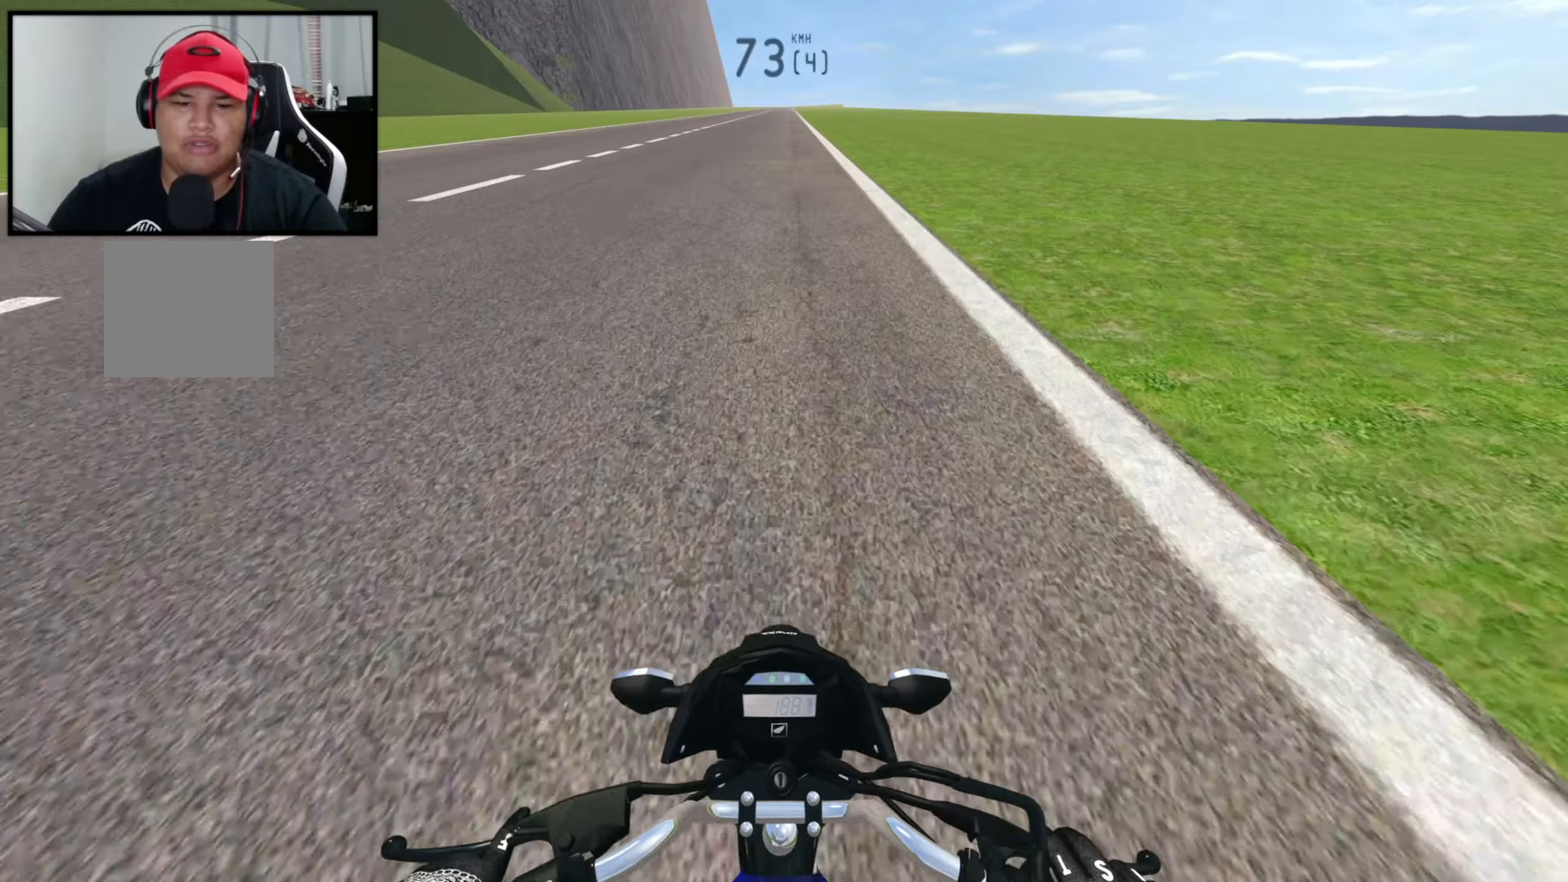
{"buttons": ["R2"], "left_stick": "left", "right_stick": "center", "events": [[34, "left_stick", "right"], [84, "L1", "down"], [100, "X", "down"], [184, "L1", "up"], [200, "X", "up"], [267, "X", "down"], [317, "L1", "down"], [367, "X", "up"], [400, "left_stick", "center"], [417, "L1", "up"], [484, "left_stick", "left"]]}
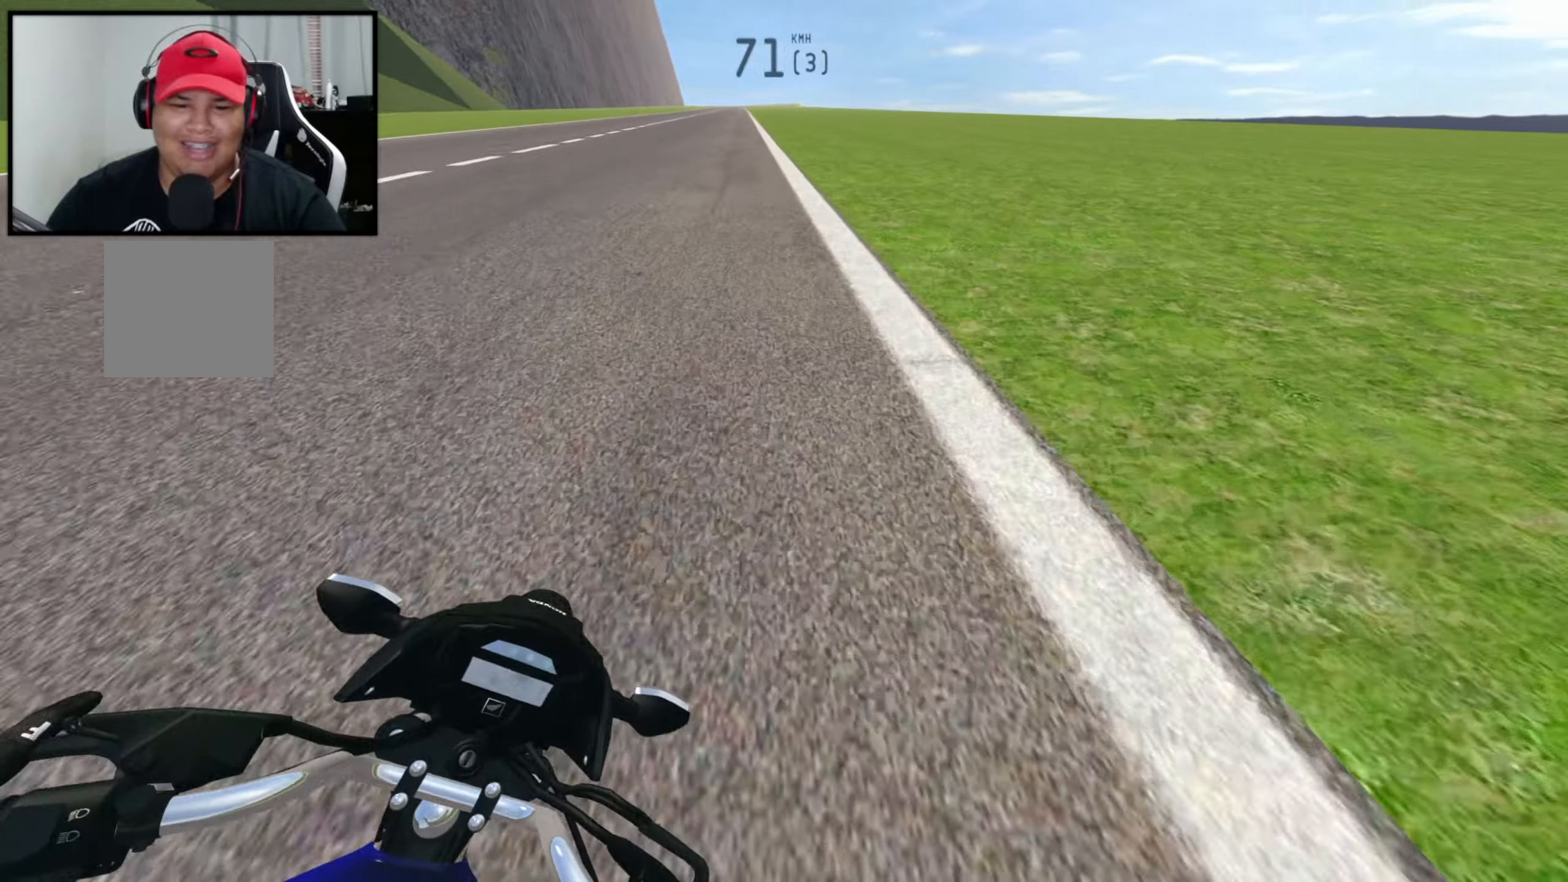
{"buttons": ["R2"], "left_stick": "left", "right_stick": "center", "events": [[217, "left_stick", "center"], [384, "Y", "down"], [450, "left_stick", "left"], [484, "Y", "up"]]}
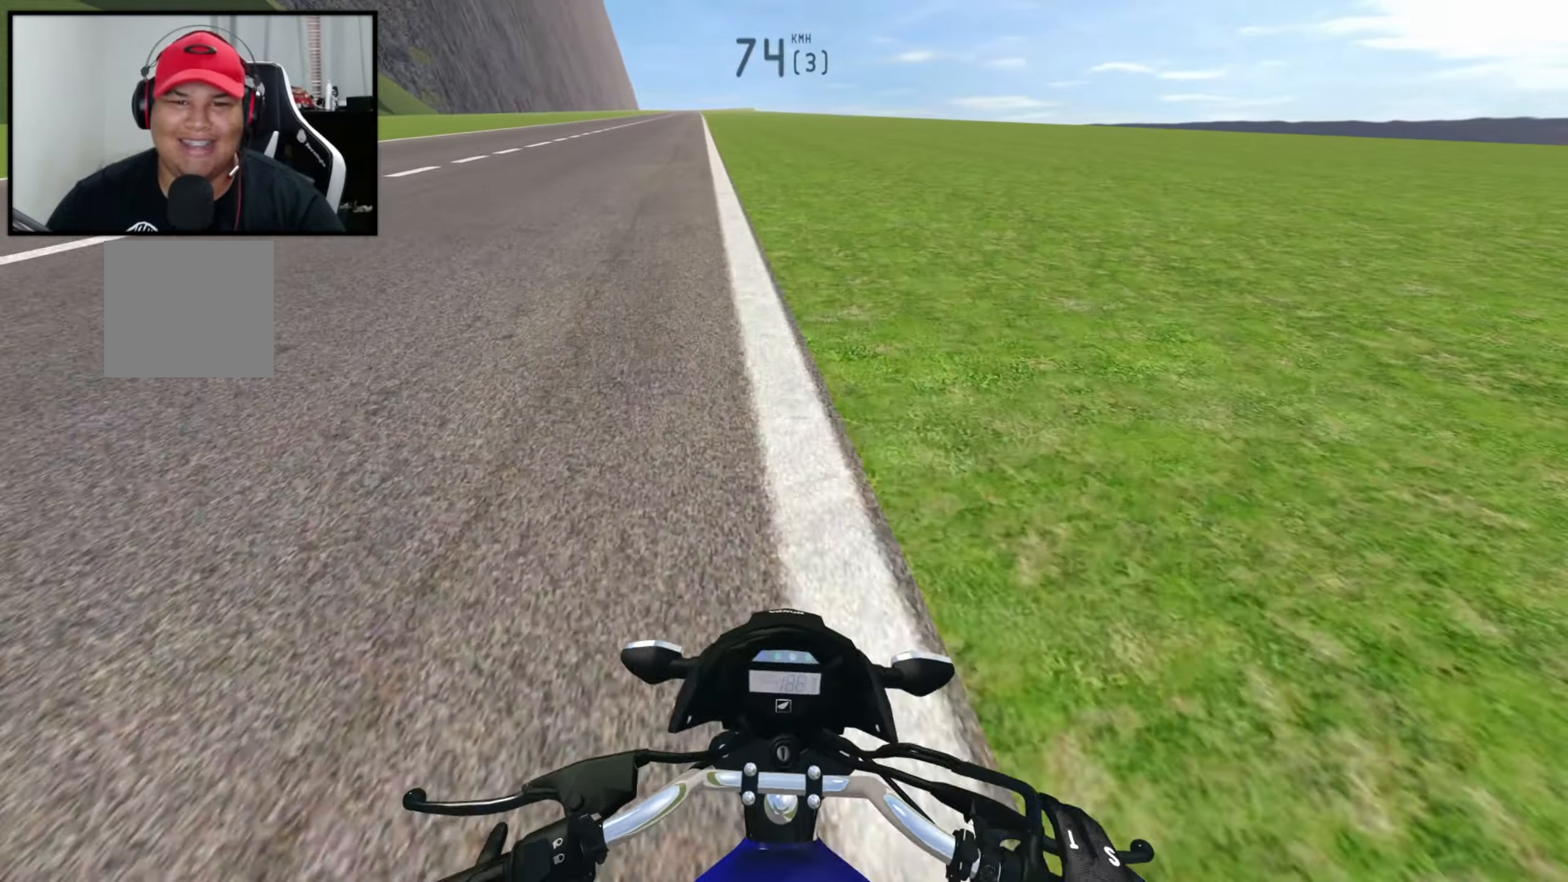
{"buttons": ["L1", "R2"], "left_stick": "center", "right_stick": "center", "events": [[167, "left_stick", "center"], [200, "X", "down"], [300, "L1", "down"], [317, "X", "up"], [317, "left_stick", "left"], [384, "L1", "up"], [400, "X", "down"], [400, "left_stick", "center"], [500, "L1", "down"], [500, "X", "up"]]}
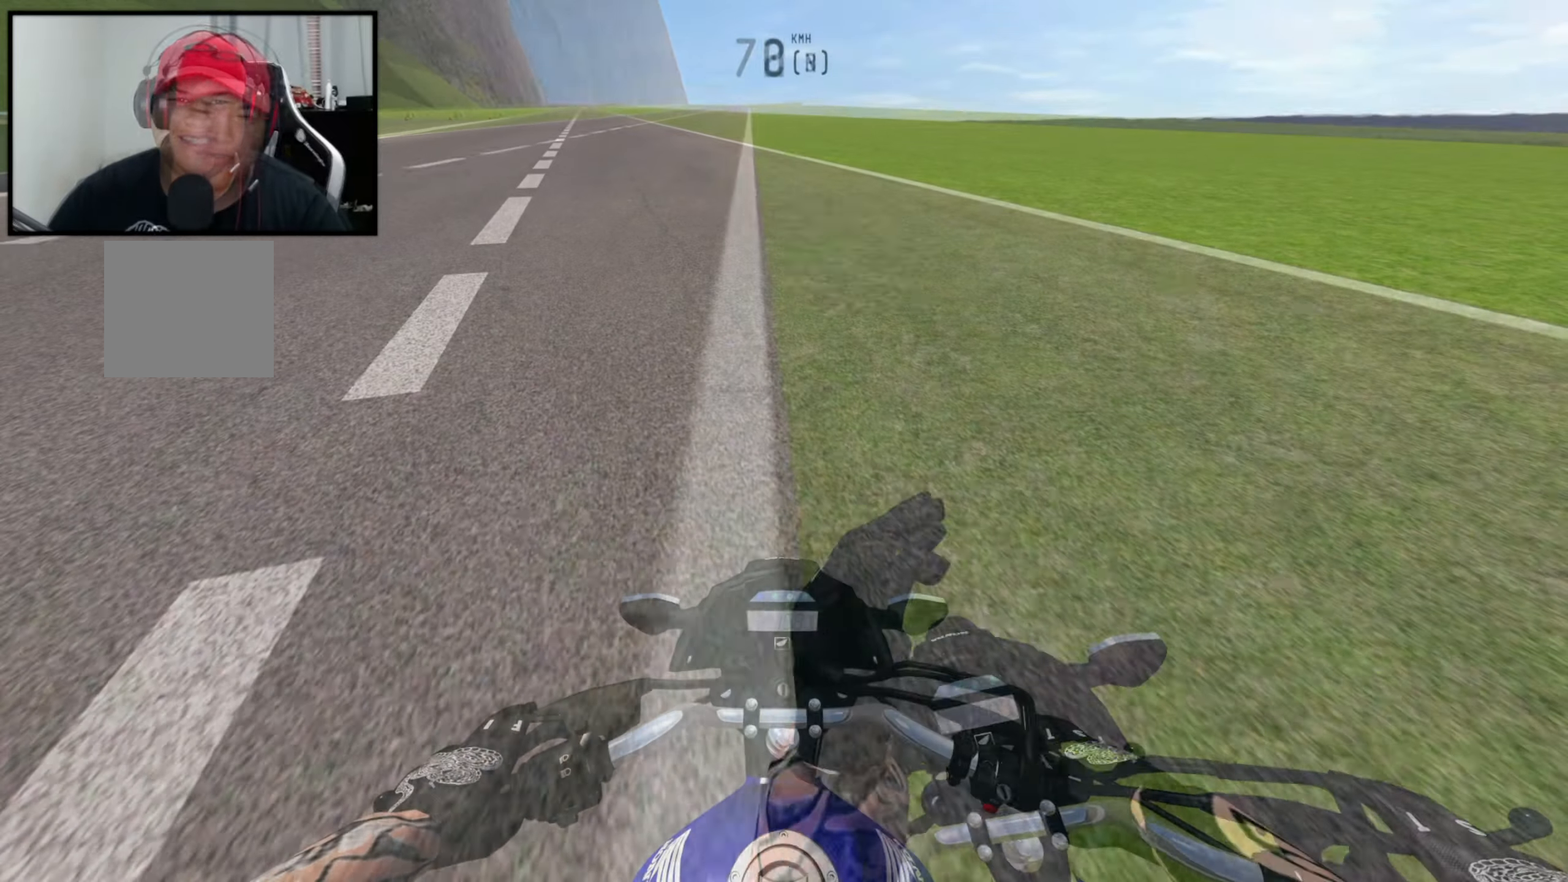
{"buttons": [], "left_stick": "center", "right_stick": "center", "events": [[100, "L1", "up"], [367, "R2", "up"]]}
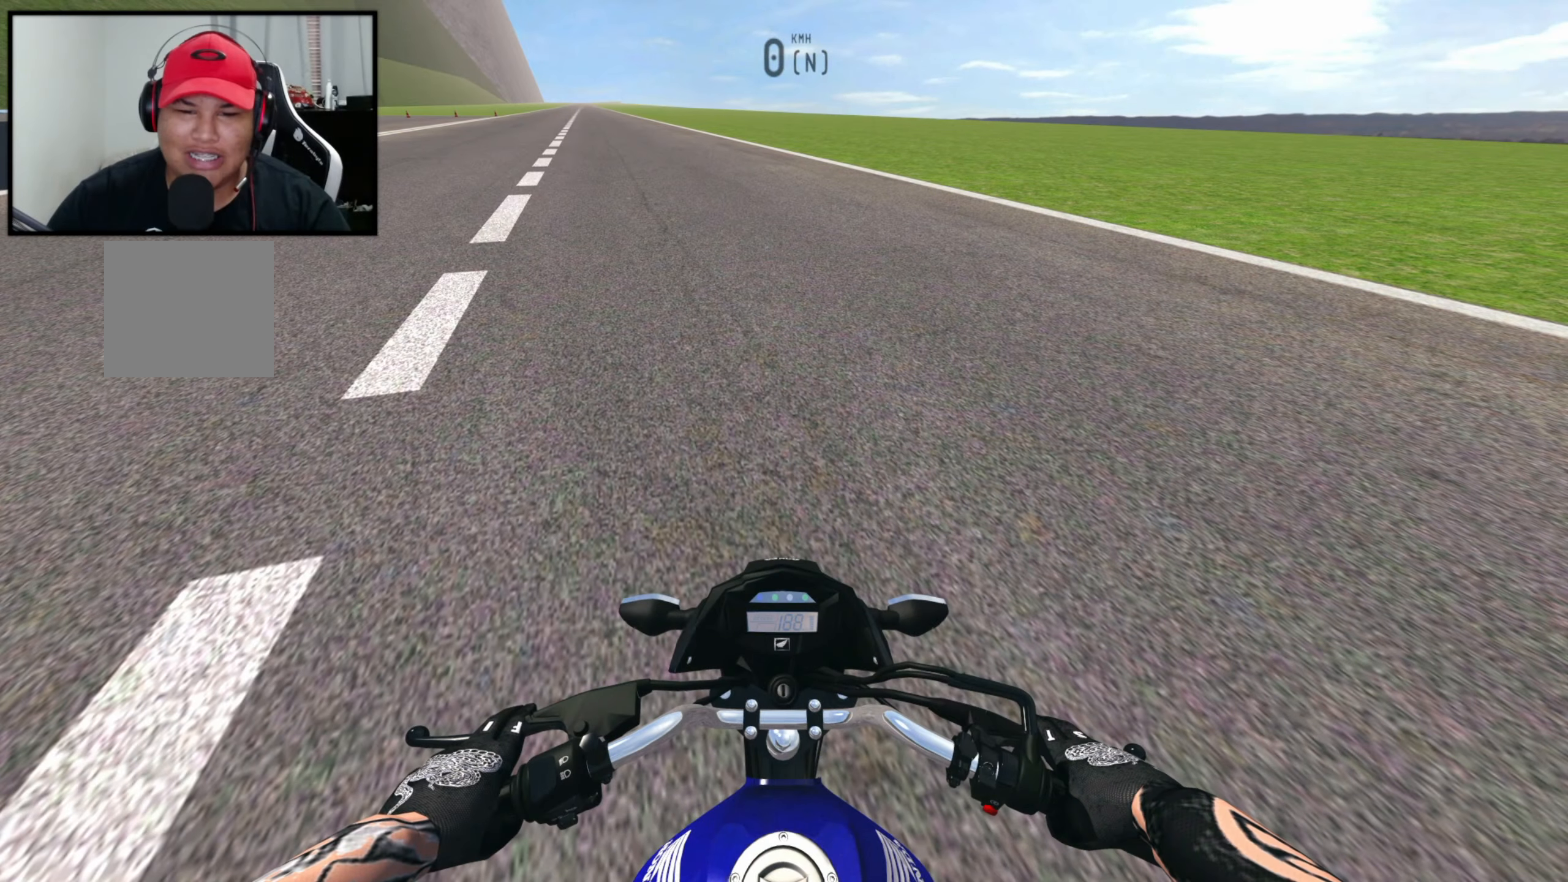
{"buttons": [], "left_stick": "center", "right_stick": "center", "events": []}
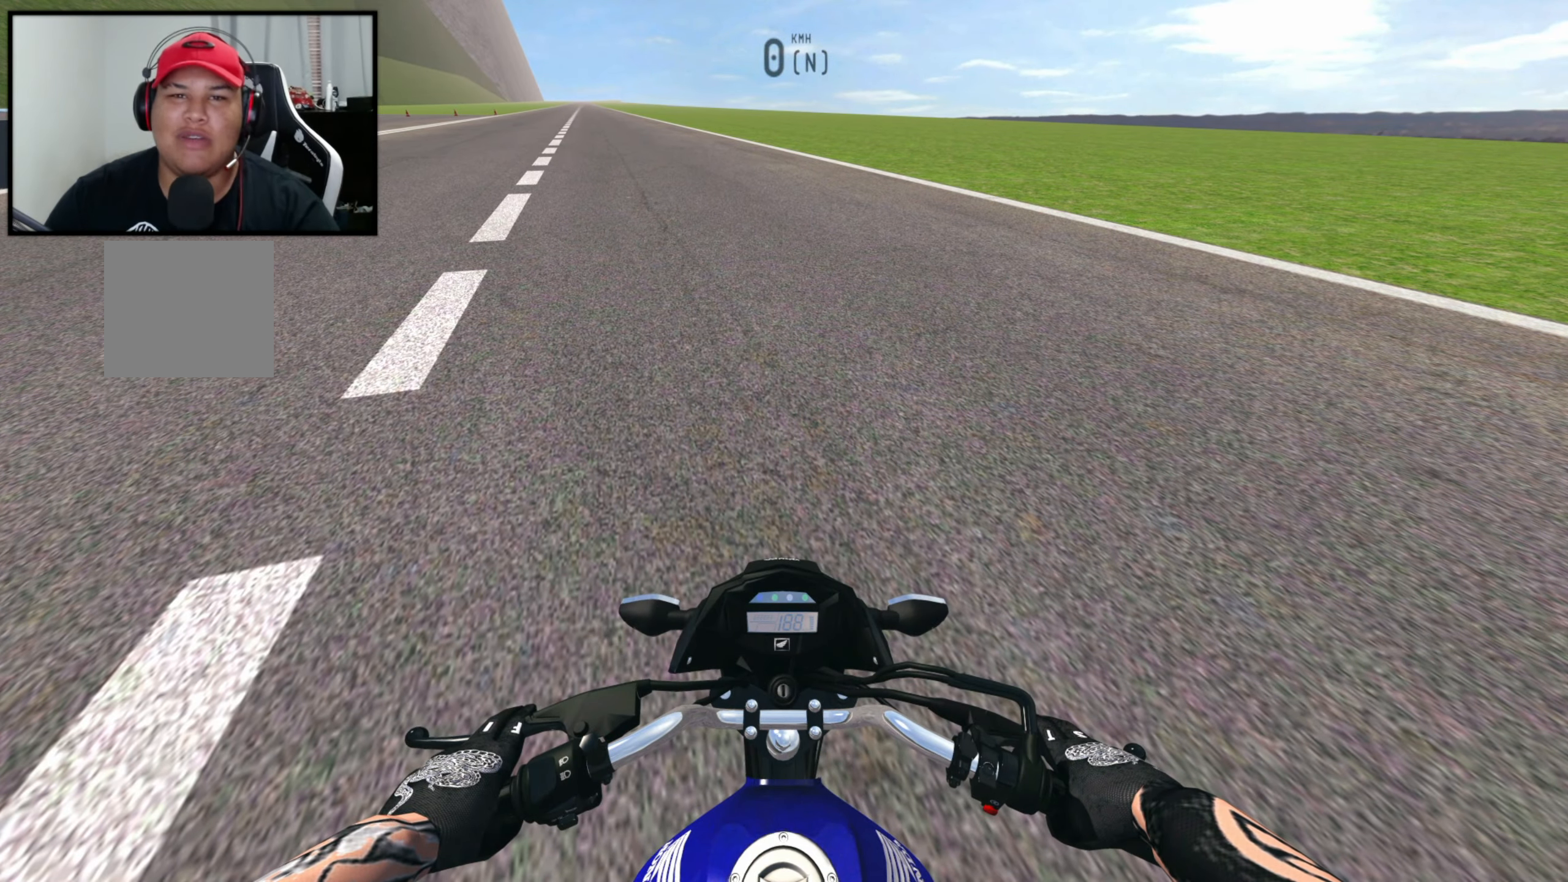
{"buttons": [], "left_stick": "center", "right_stick": "center", "events": []}
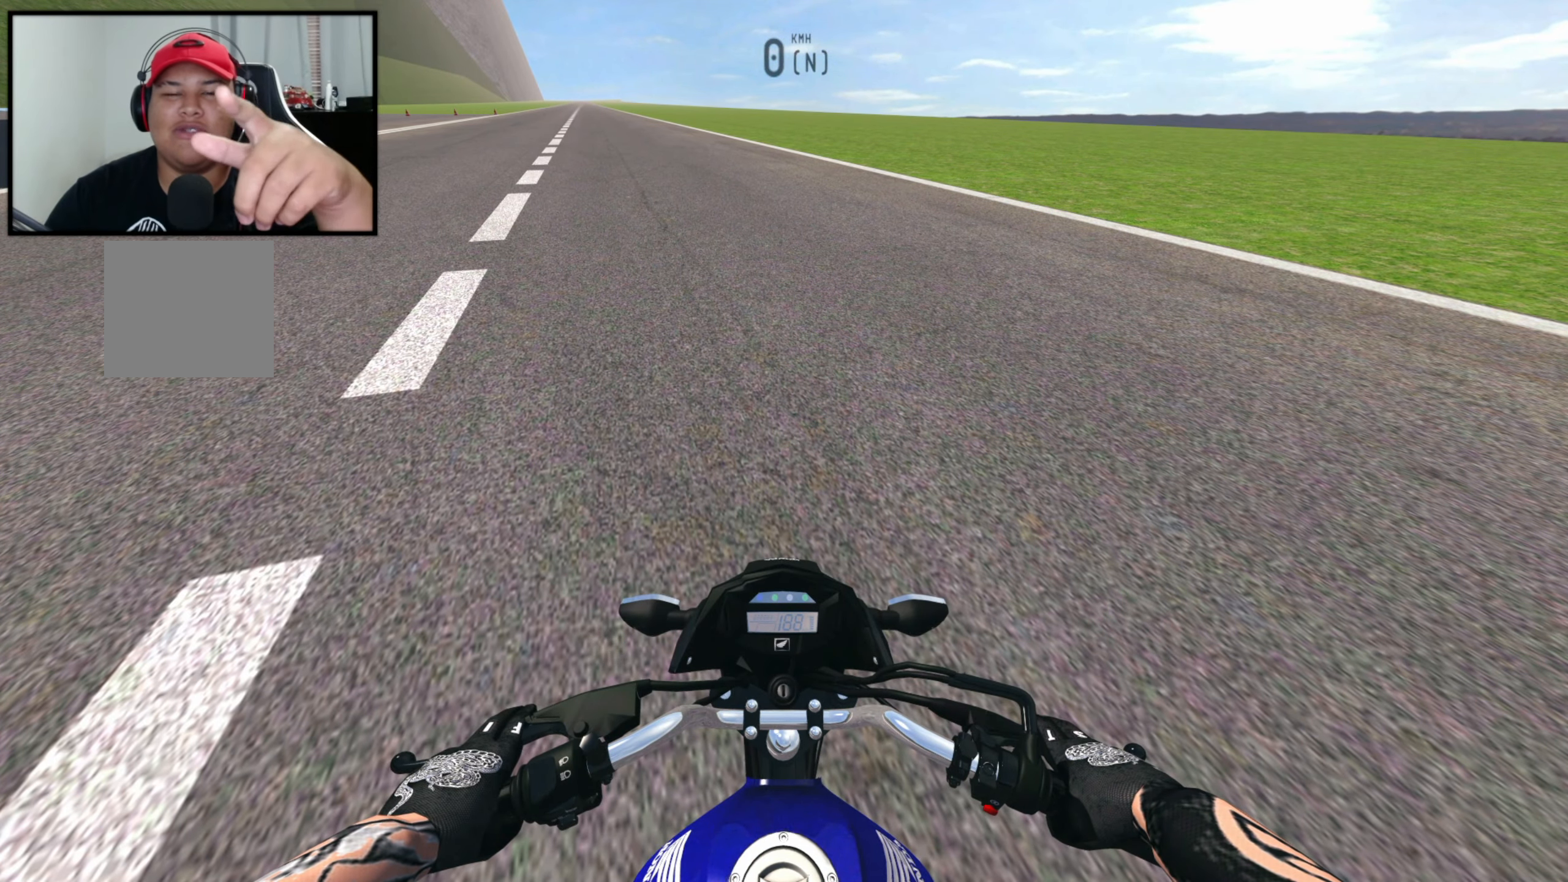
{"buttons": [], "left_stick": "center", "right_stick": "center", "events": []}
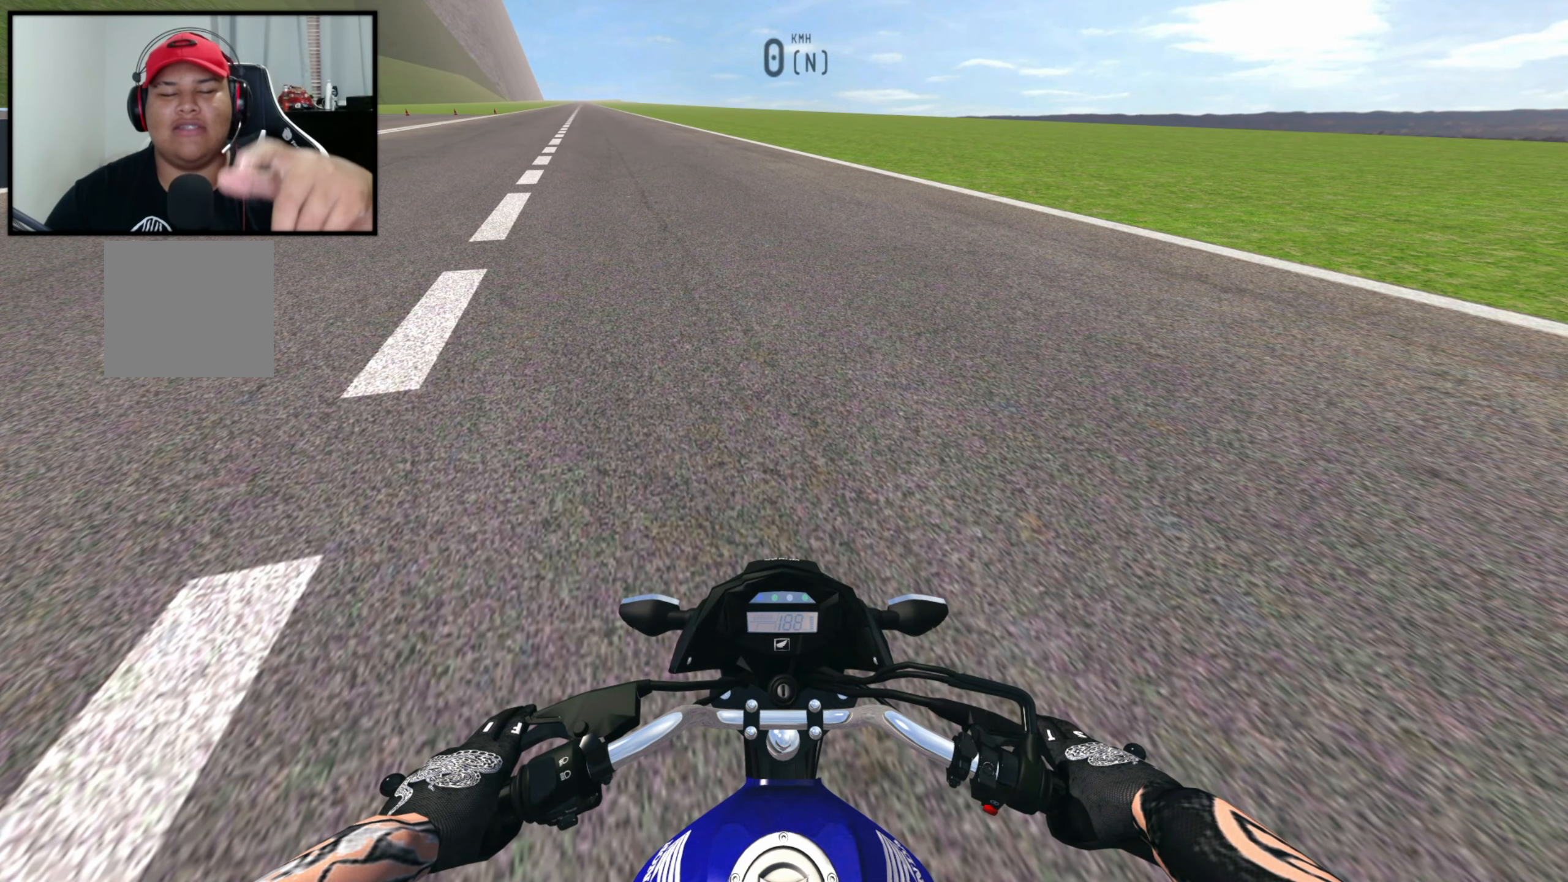
{"buttons": [], "left_stick": "center", "right_stick": "center", "events": []}
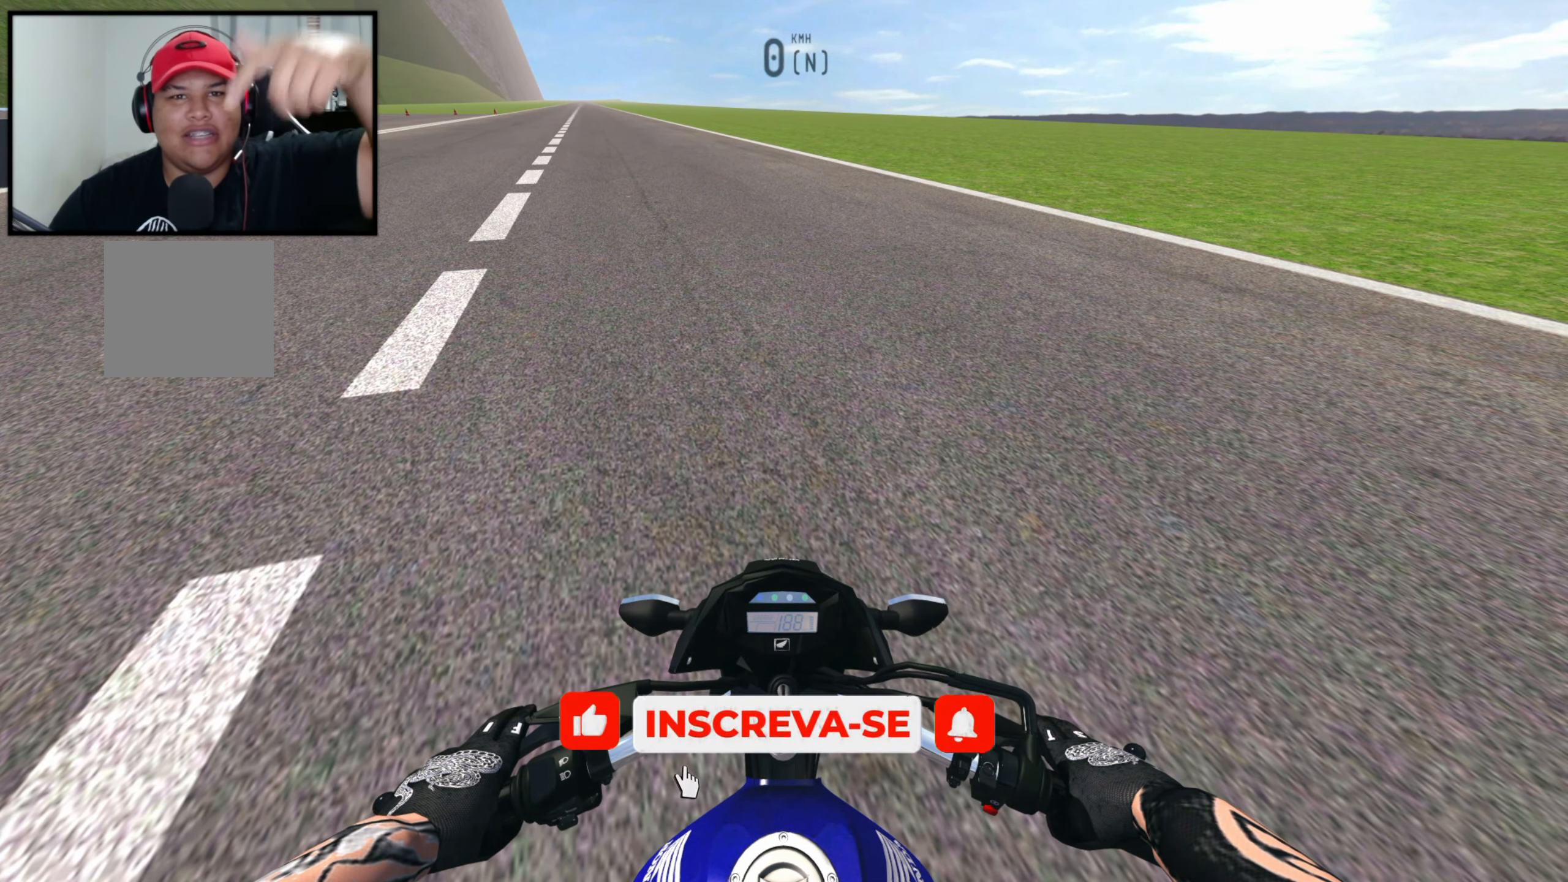
{"buttons": [], "left_stick": "center", "right_stick": "center", "events": []}
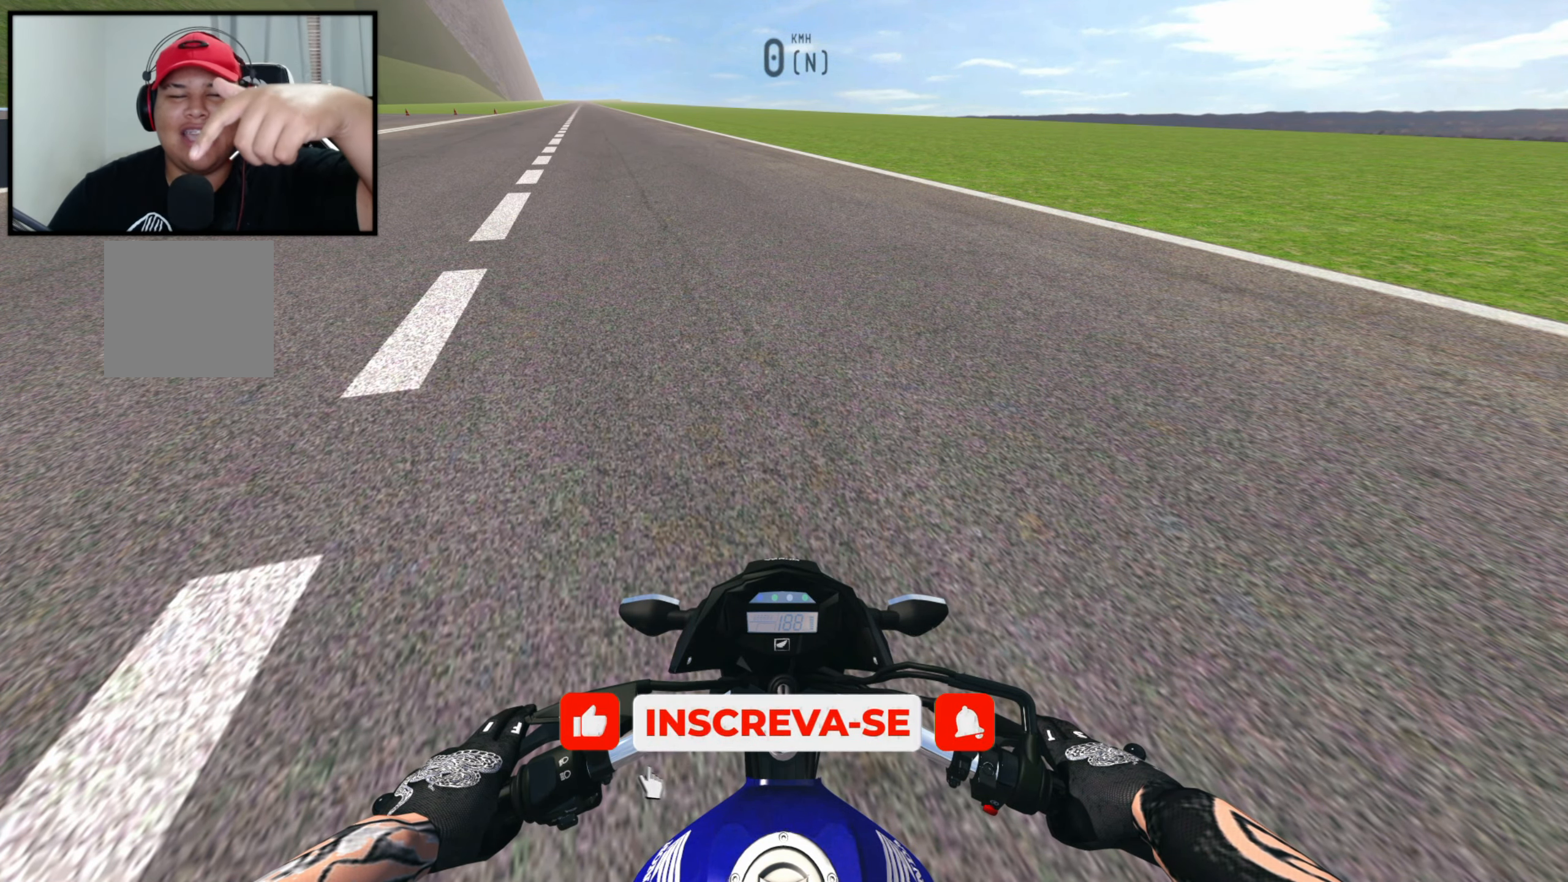
{"buttons": [], "left_stick": "center", "right_stick": "center", "events": []}